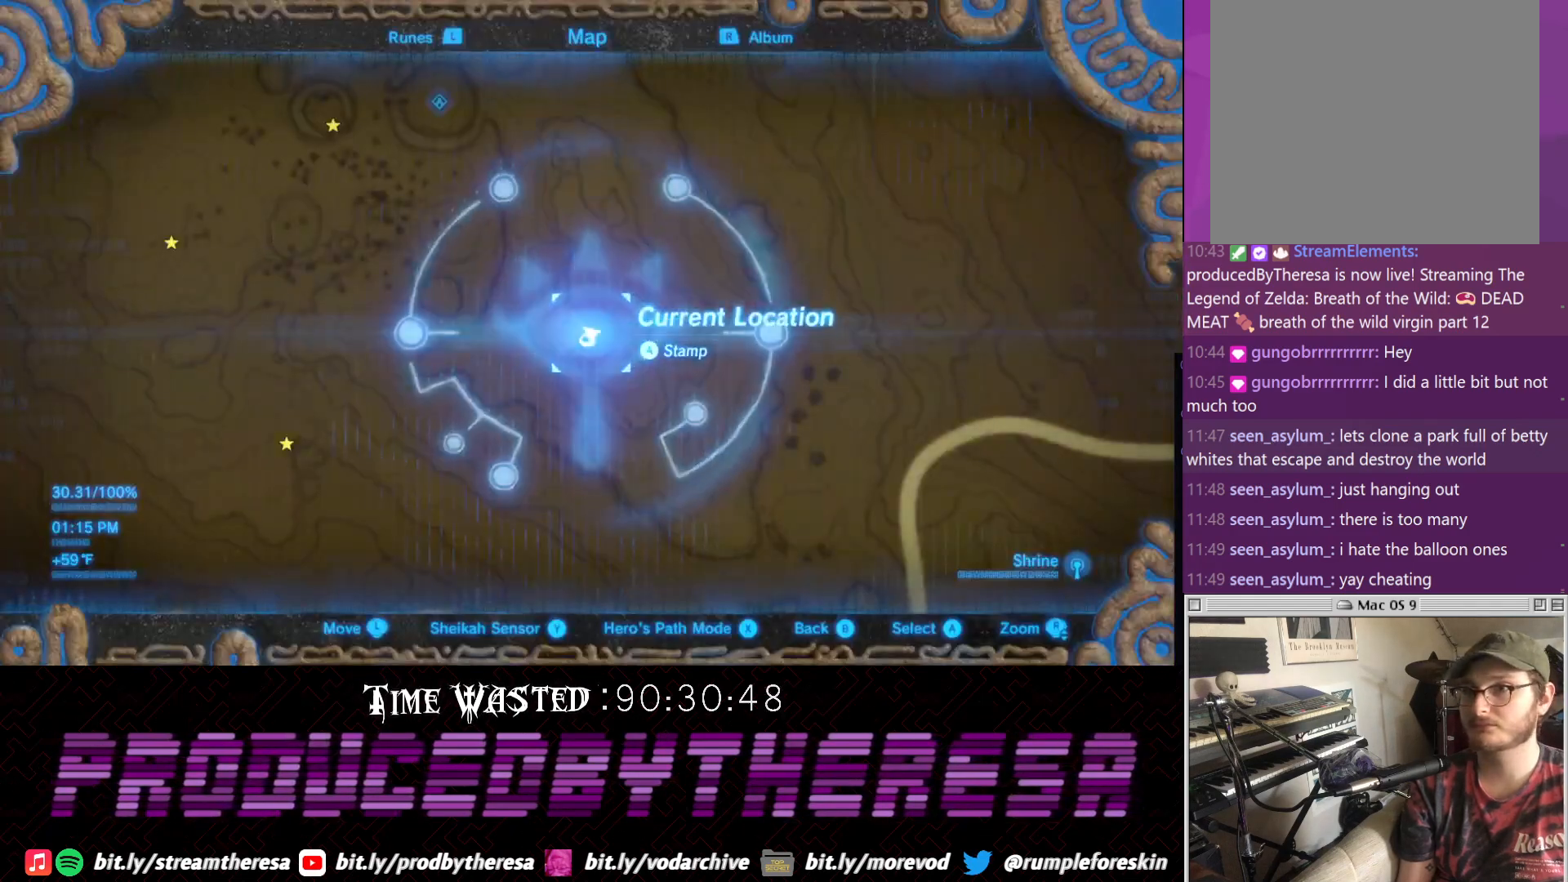
Gameplay with a controller (PlayStation layout); each line is a JSON object with the inputs held at the frame after it (dt_ms = milliseconds from this image to that frame). "events" lists button and stick changes between this image and that frame as [ms after this image, input, new state], when the widget could be followed in between. Not read: DPAD_UP R3.
{"dt_ms": 500, "buttons": [], "left_stick": "center", "right_stick": "center", "events": []}
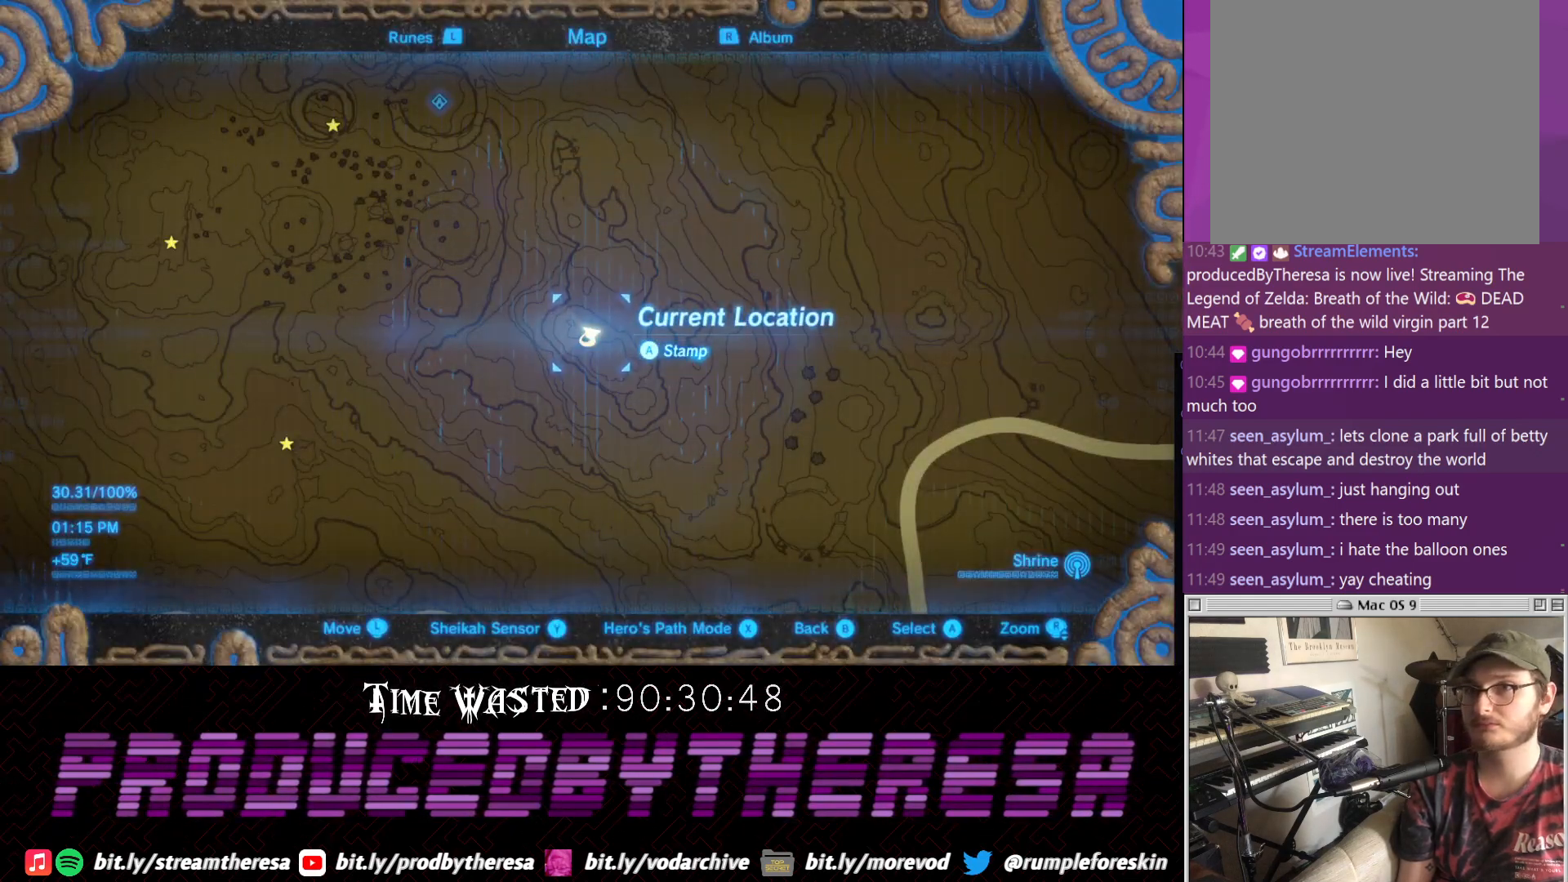
{"dt_ms": 500, "buttons": [], "left_stick": "up", "right_stick": "center", "events": [[233, "CROSS", "down"], [367, "CROSS", "up"], [367, "left_stick", "up"]]}
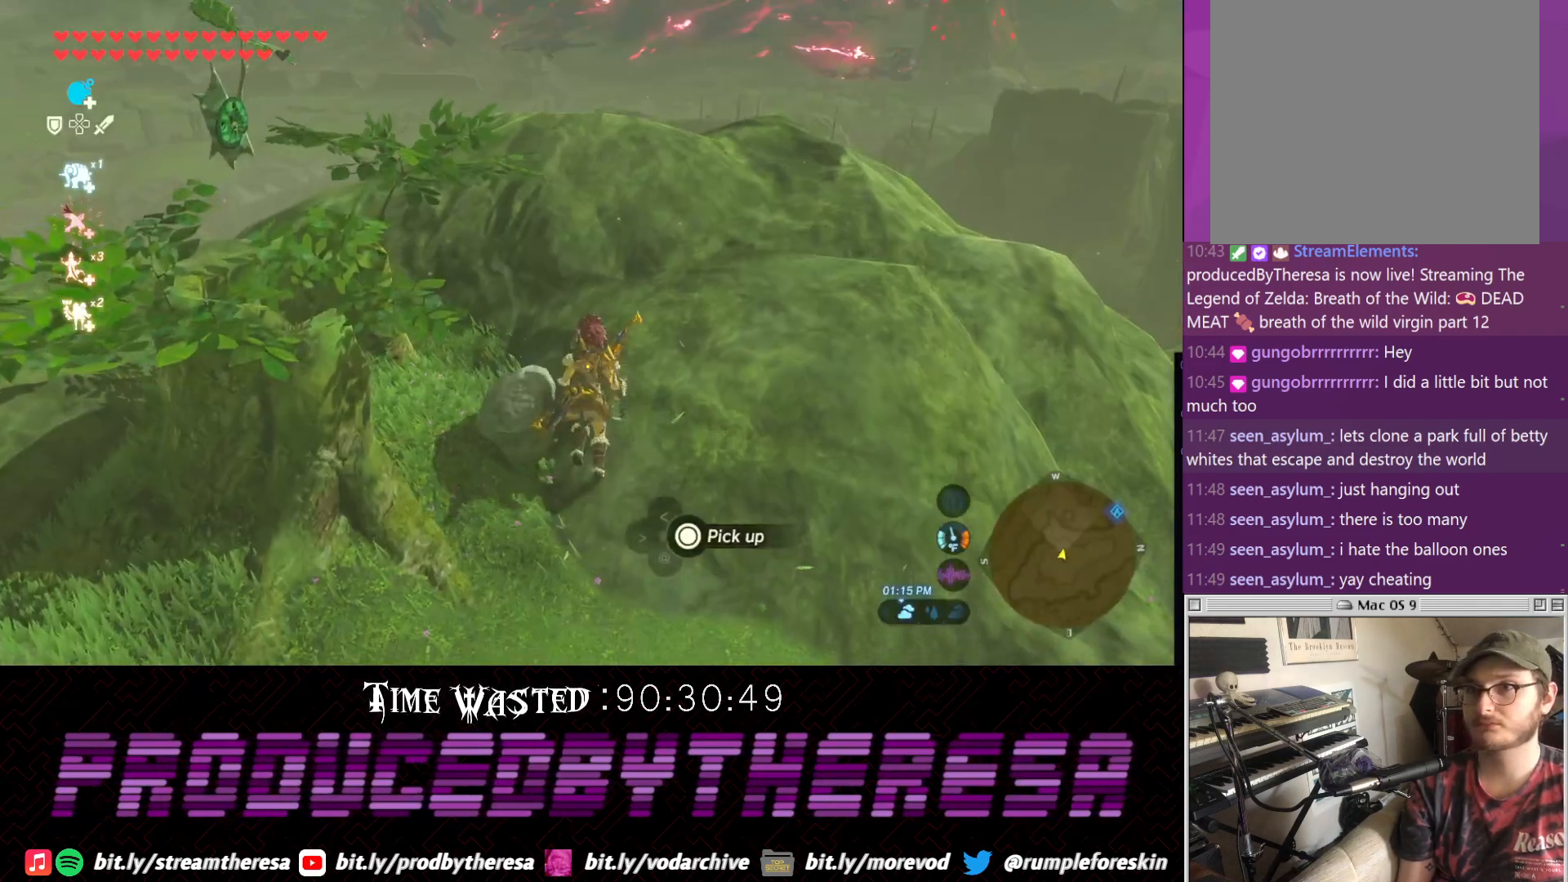
{"dt_ms": 500, "buttons": ["CROSS"], "left_stick": "up", "right_stick": "center", "events": [[133, "right_stick", "left"], [300, "right_stick", "center"], [367, "CROSS", "down"]]}
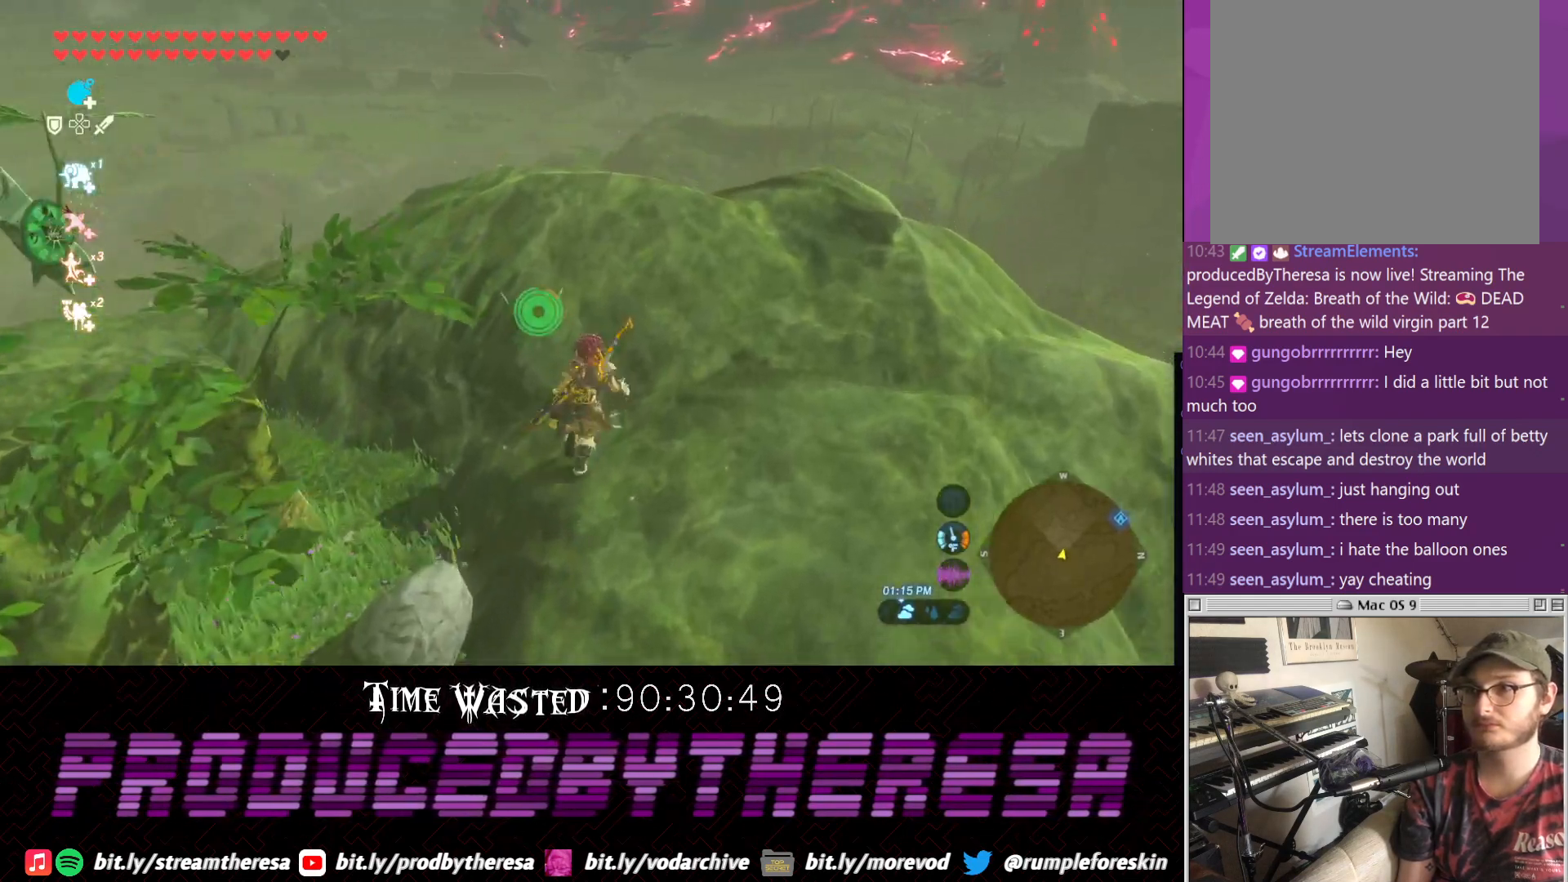
{"dt_ms": 500, "buttons": [], "left_stick": "up", "right_stick": "up", "events": [[250, "CROSS", "up"], [383, "right_stick", "up"]]}
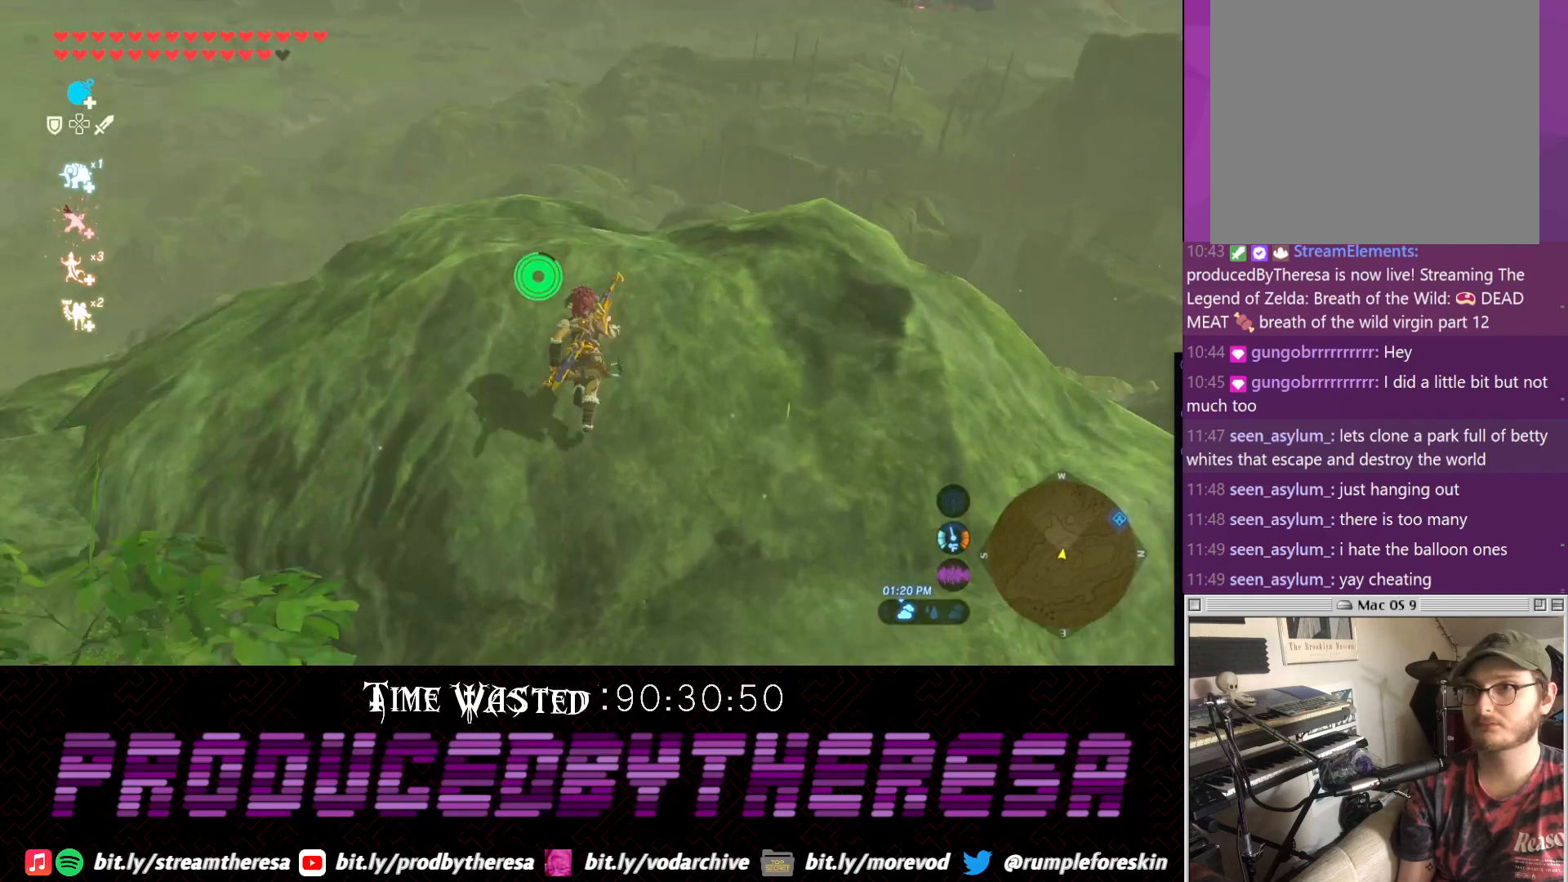
{"dt_ms": 500, "buttons": ["CROSS"], "left_stick": "up", "right_stick": "center", "events": [[233, "right_stick", "center"], [333, "CROSS", "down"]]}
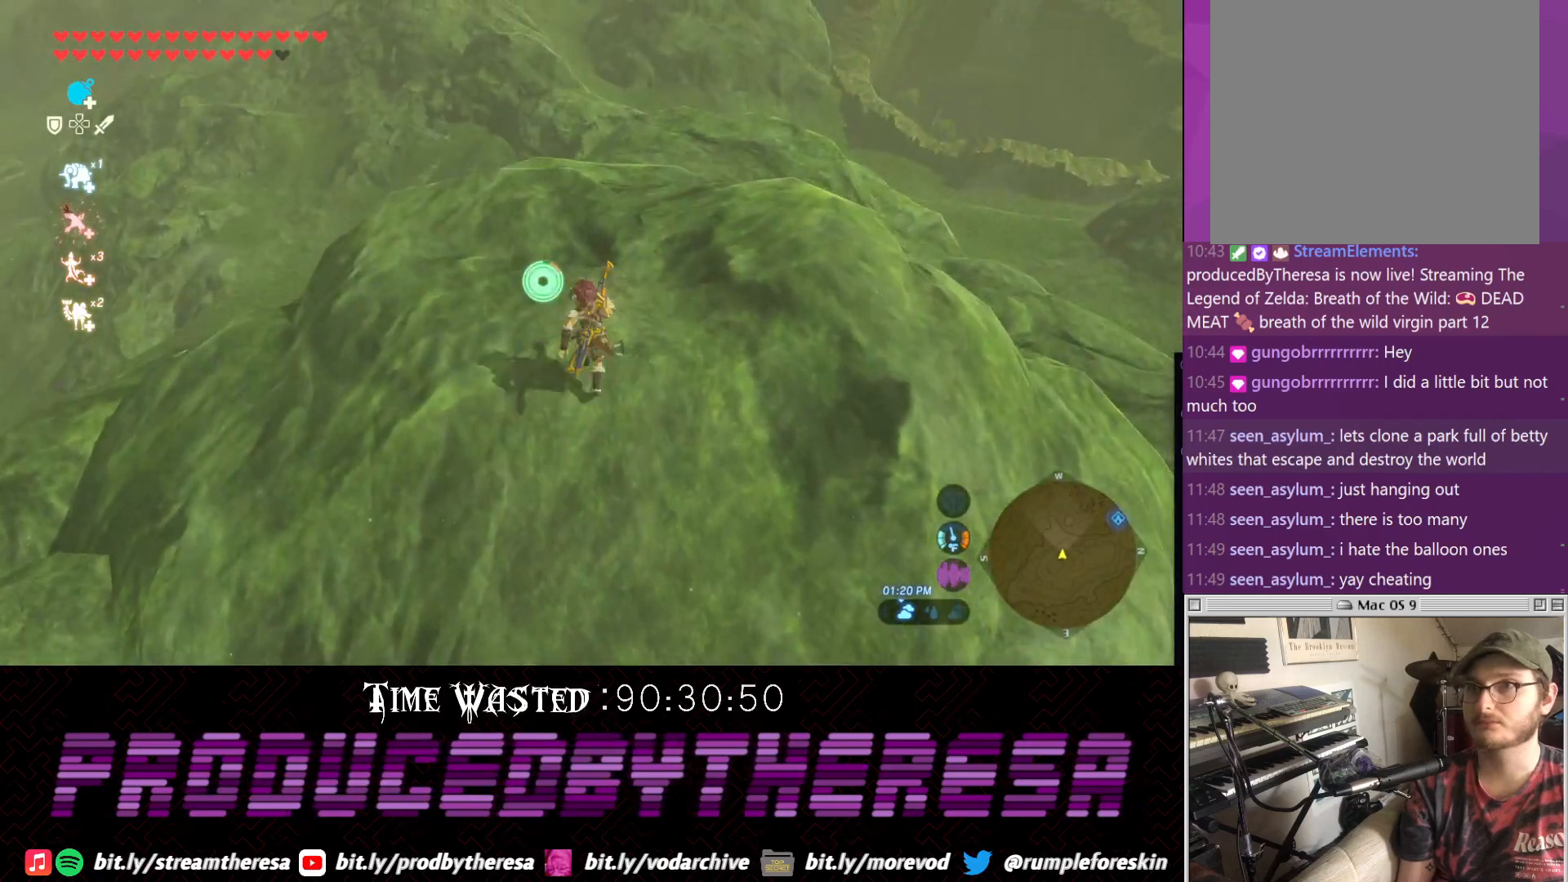
{"dt_ms": 1000, "buttons": [], "left_stick": "up", "right_stick": "down", "events": [[333, "CROSS", "up"], [467, "TRIANGLE", "down"], [550, "TRIANGLE", "up"], [650, "TRIANGLE", "down"], [783, "TRIANGLE", "up"], [917, "right_stick", "down"]]}
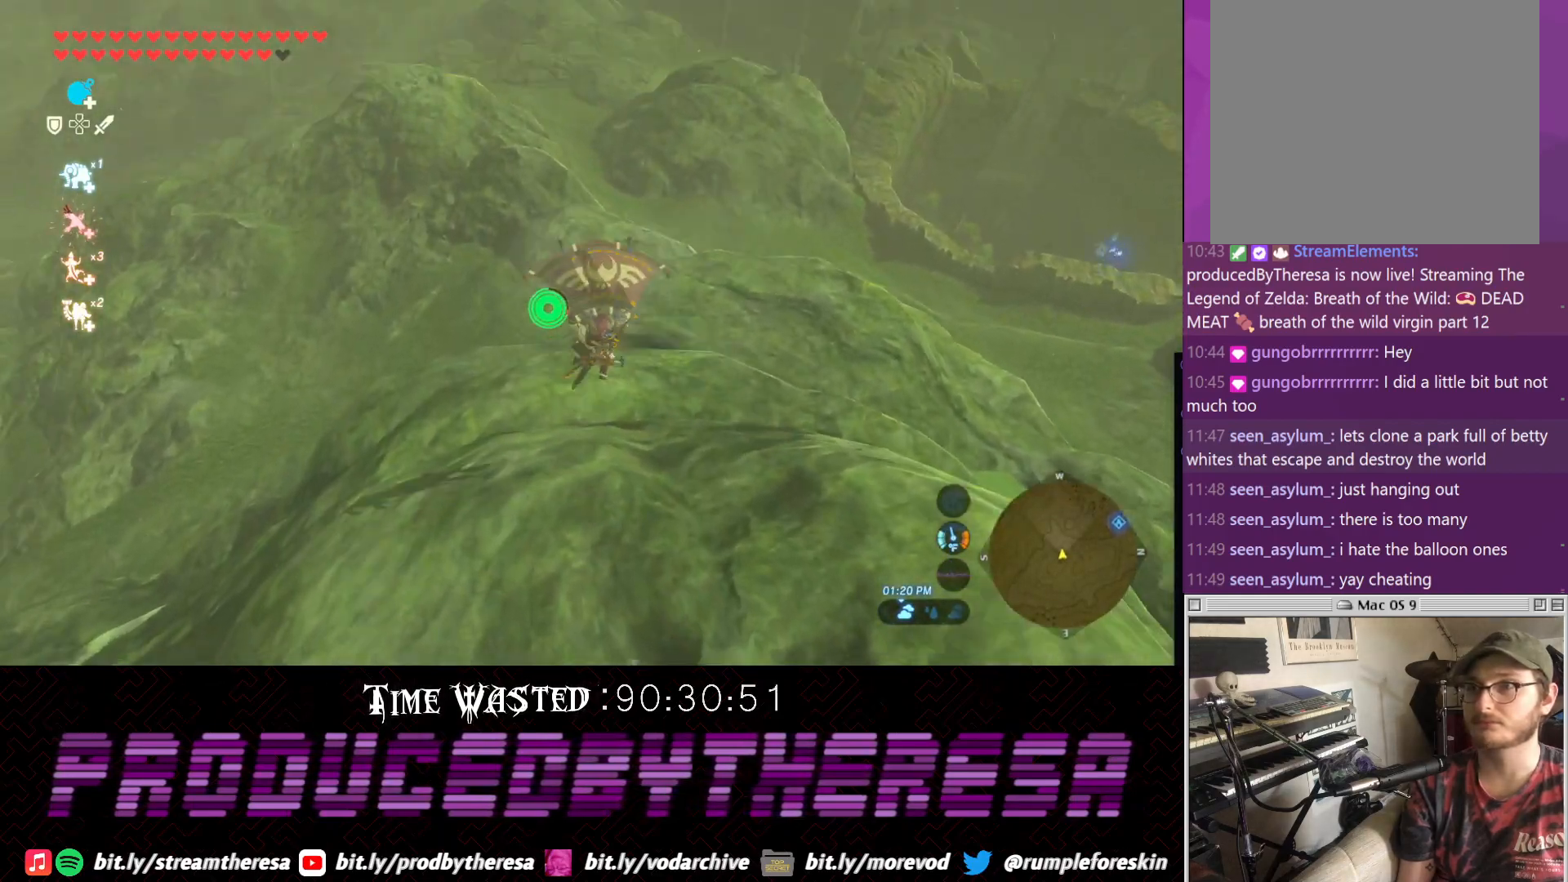
{"dt_ms": 500, "buttons": [], "left_stick": "up", "right_stick": "center", "events": [[167, "right_stick", "center"]]}
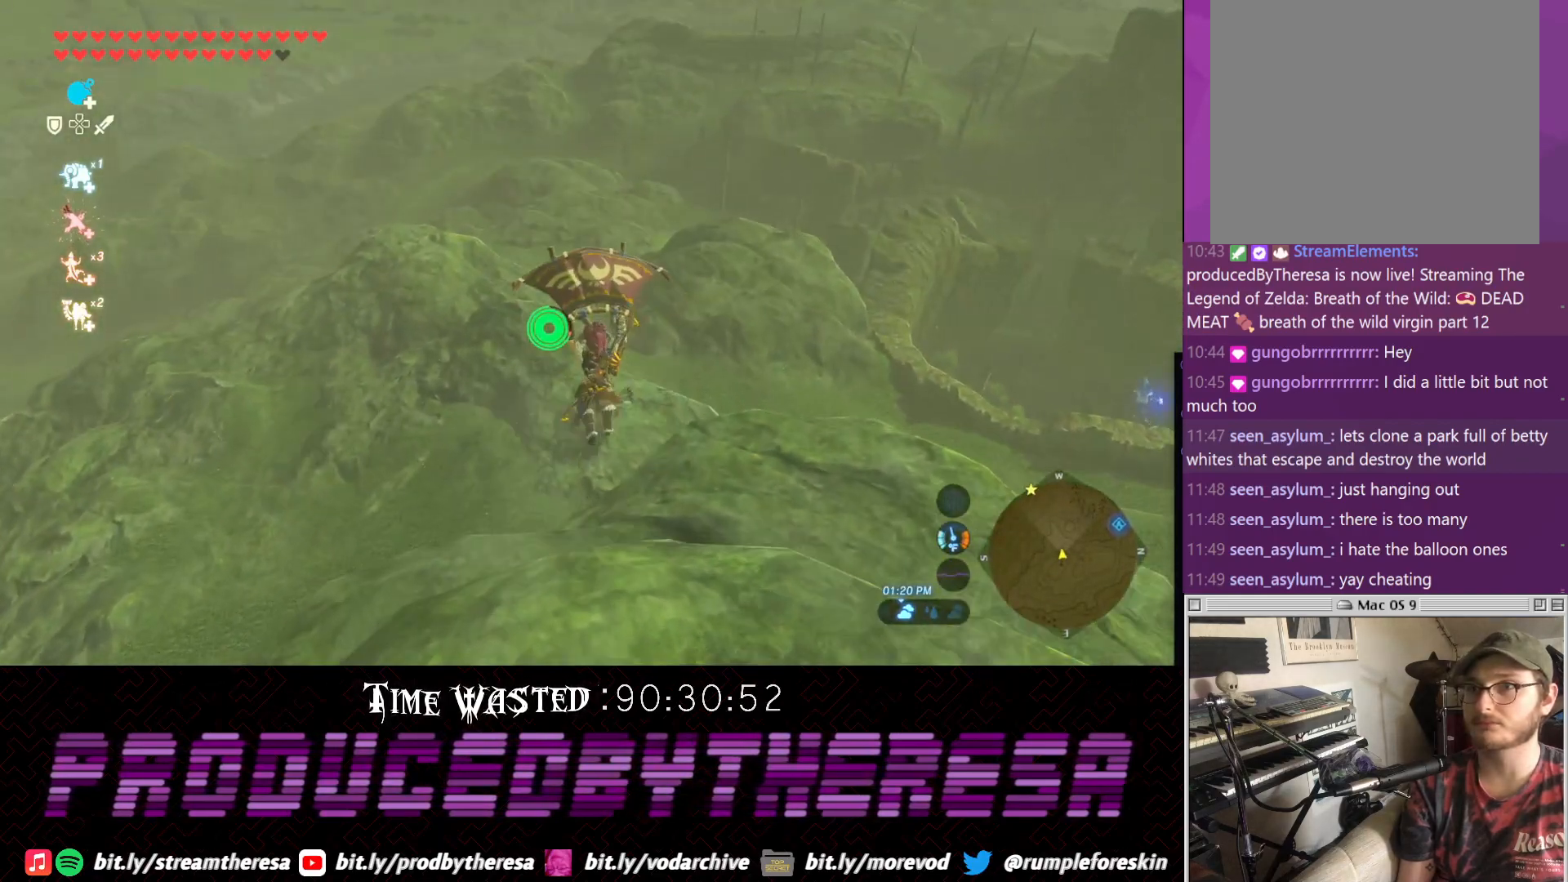
{"dt_ms": 500, "buttons": [], "left_stick": "up", "right_stick": "center", "events": []}
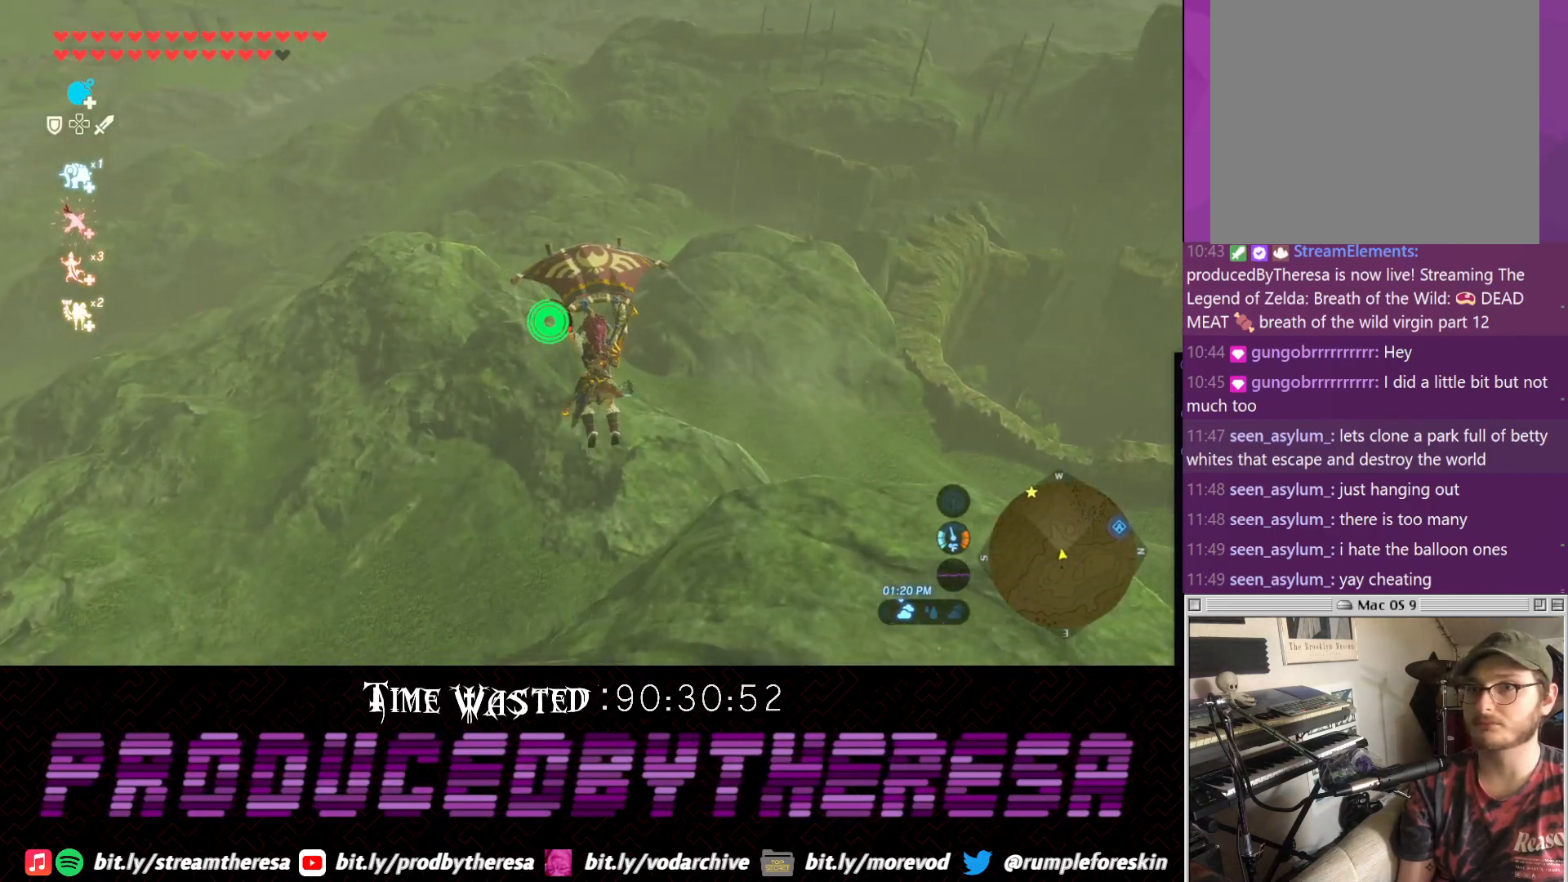
{"dt_ms": 500, "buttons": [], "left_stick": "up", "right_stick": "center", "events": []}
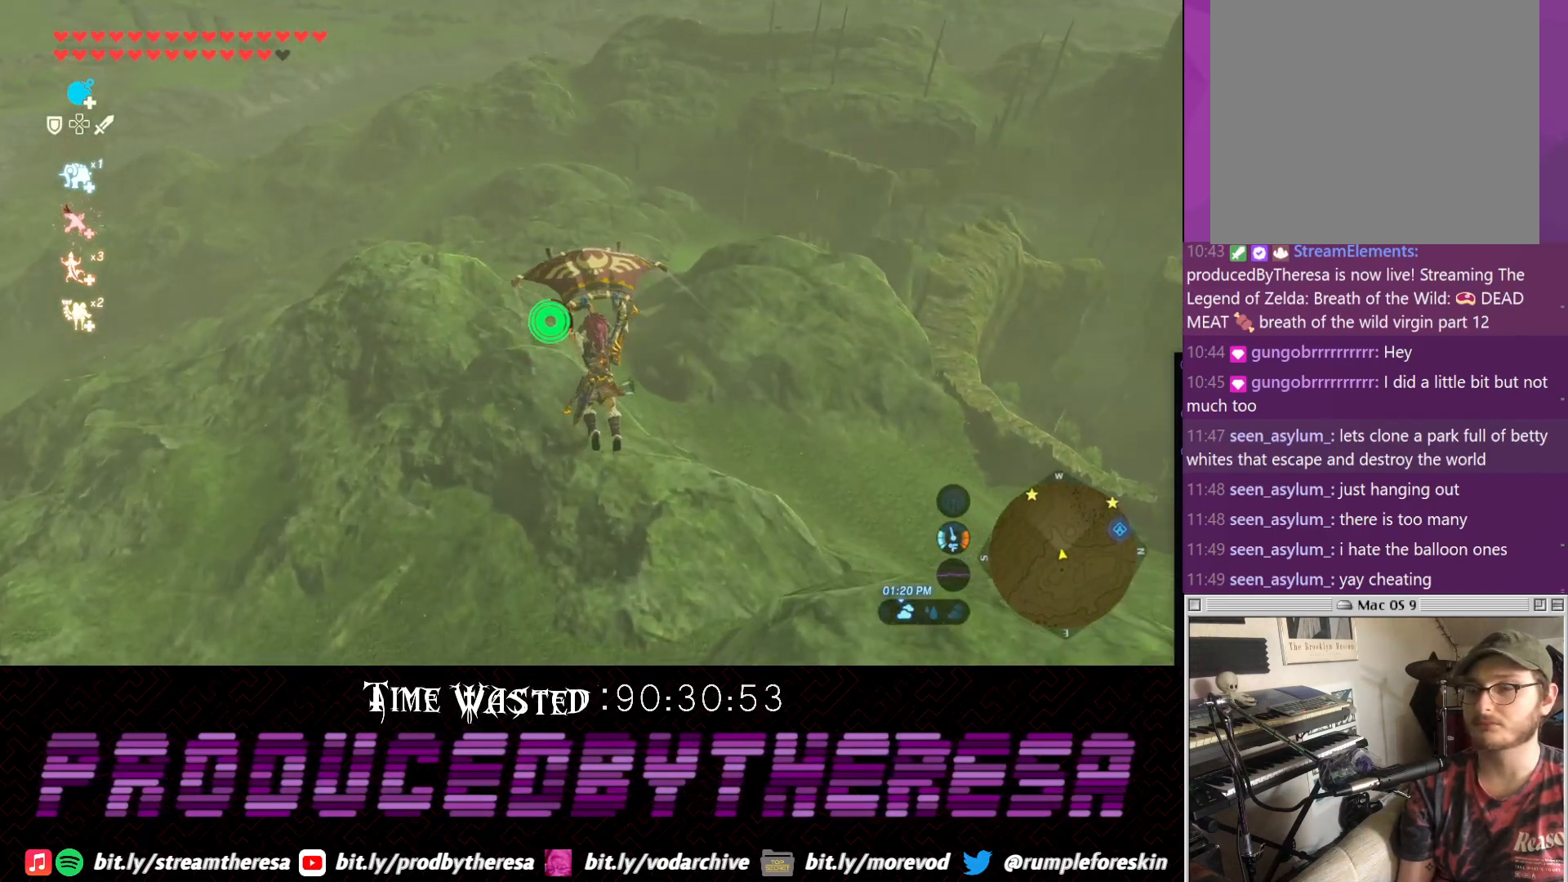
{"dt_ms": 500, "buttons": [], "left_stick": "up", "right_stick": "left", "events": [[450, "right_stick", "left"]]}
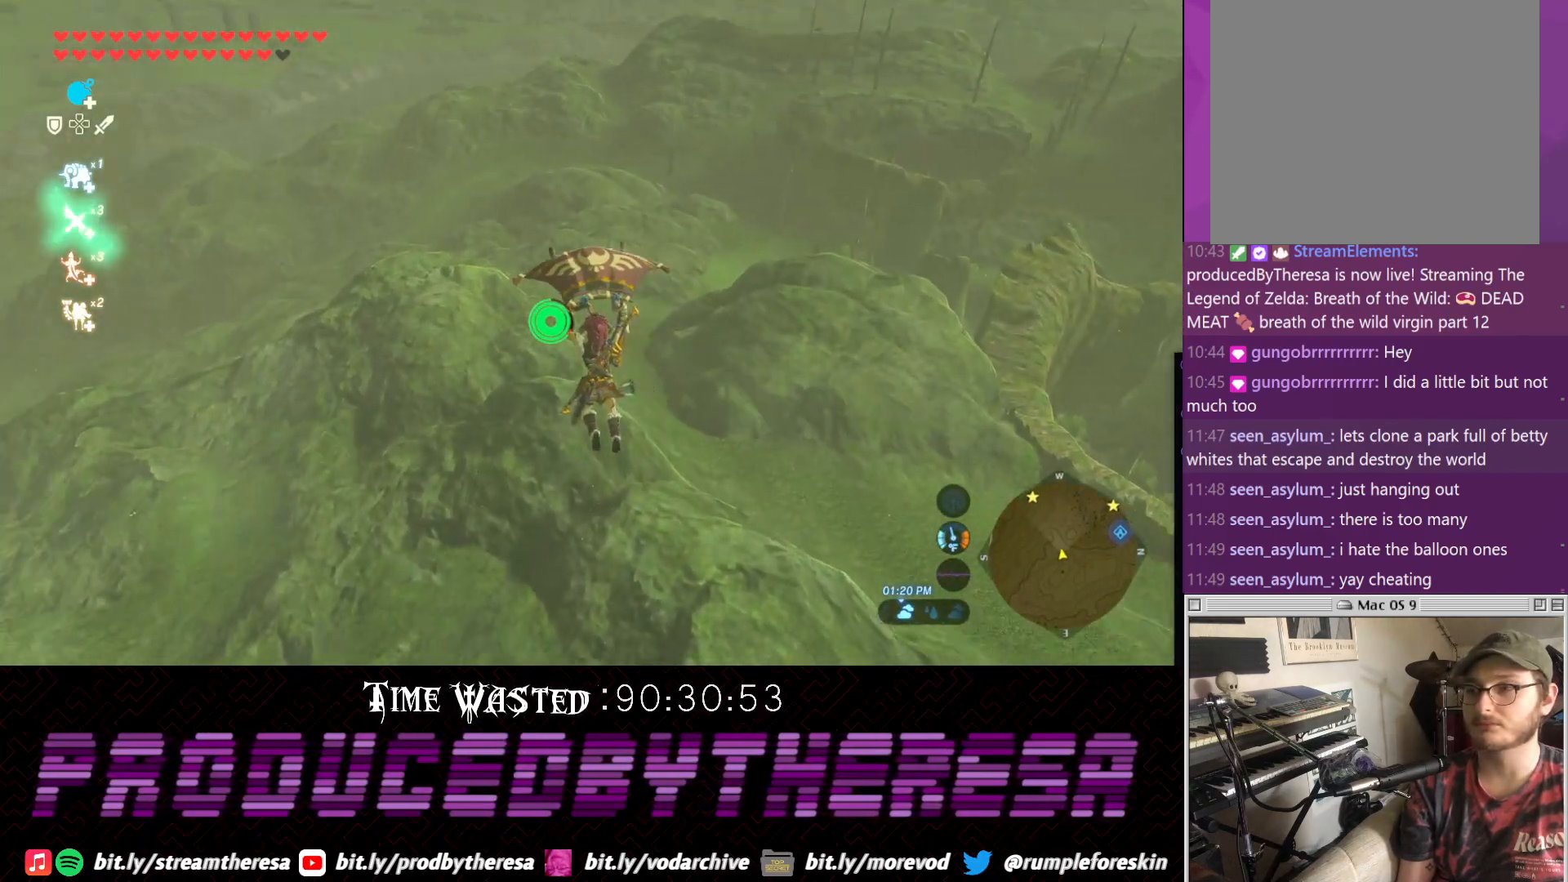
{"dt_ms": 500, "buttons": [], "left_stick": "up", "right_stick": "center", "events": [[150, "right_stick", "center"]]}
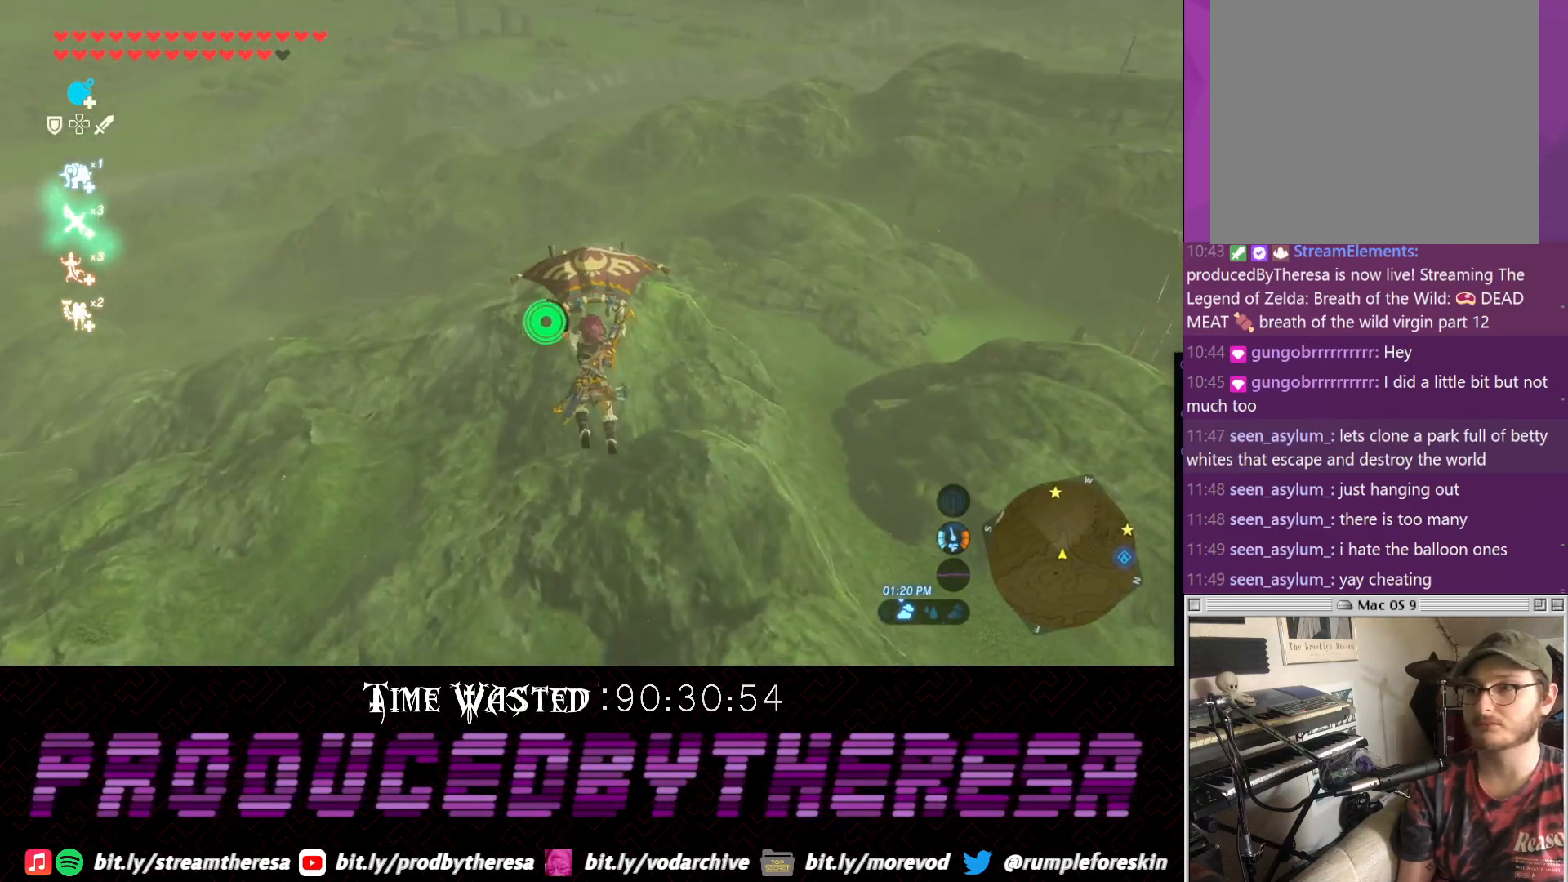
{"dt_ms": 500, "buttons": [], "left_stick": "up", "right_stick": "center", "events": []}
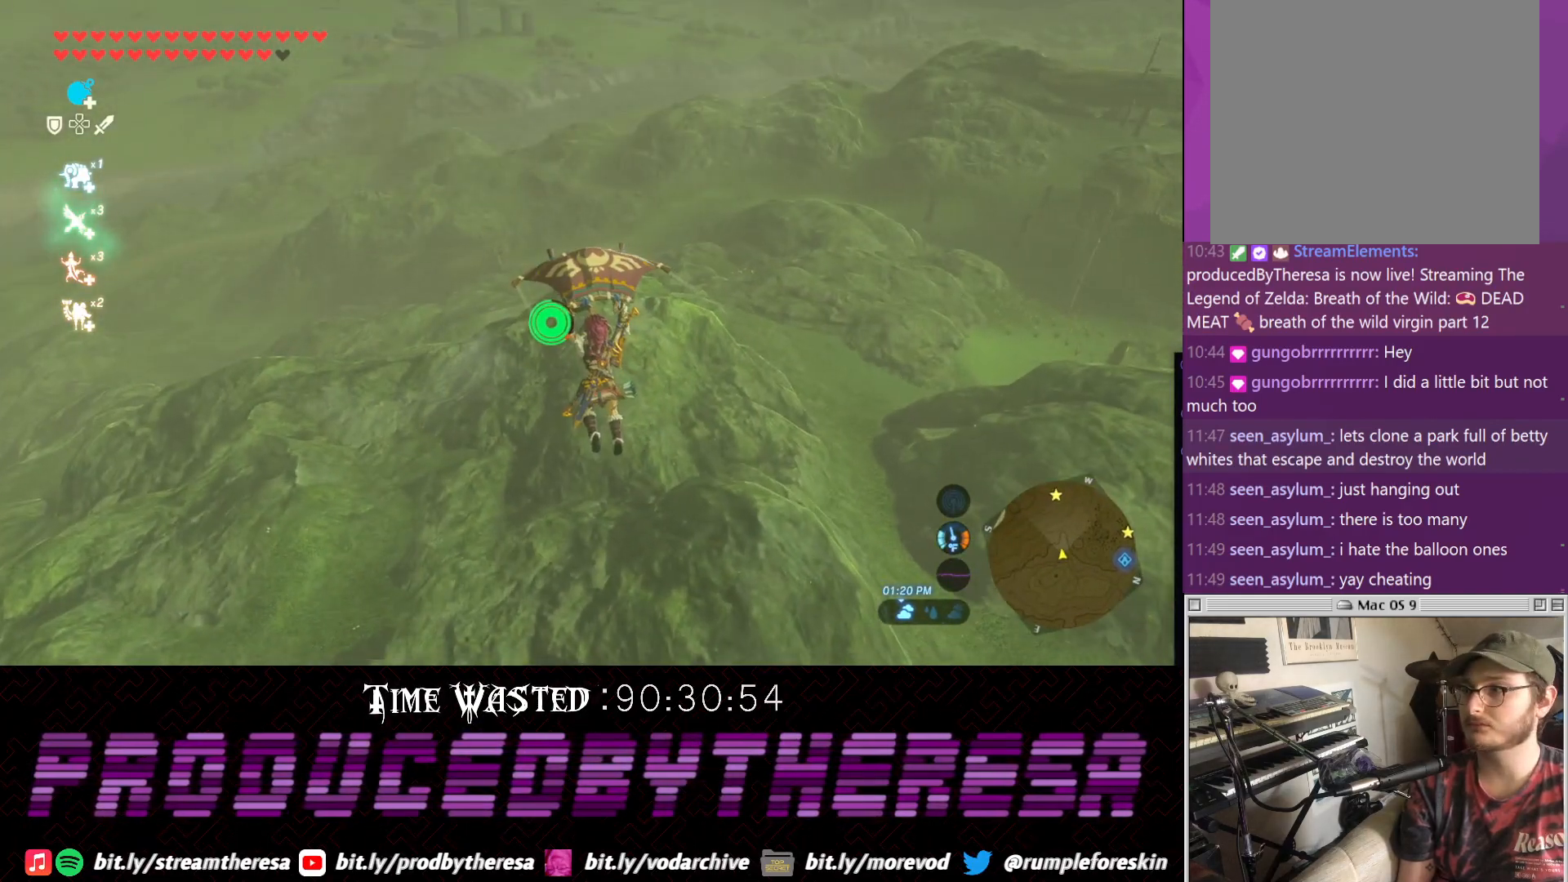
{"dt_ms": 500, "buttons": [], "left_stick": "up", "right_stick": "center", "events": []}
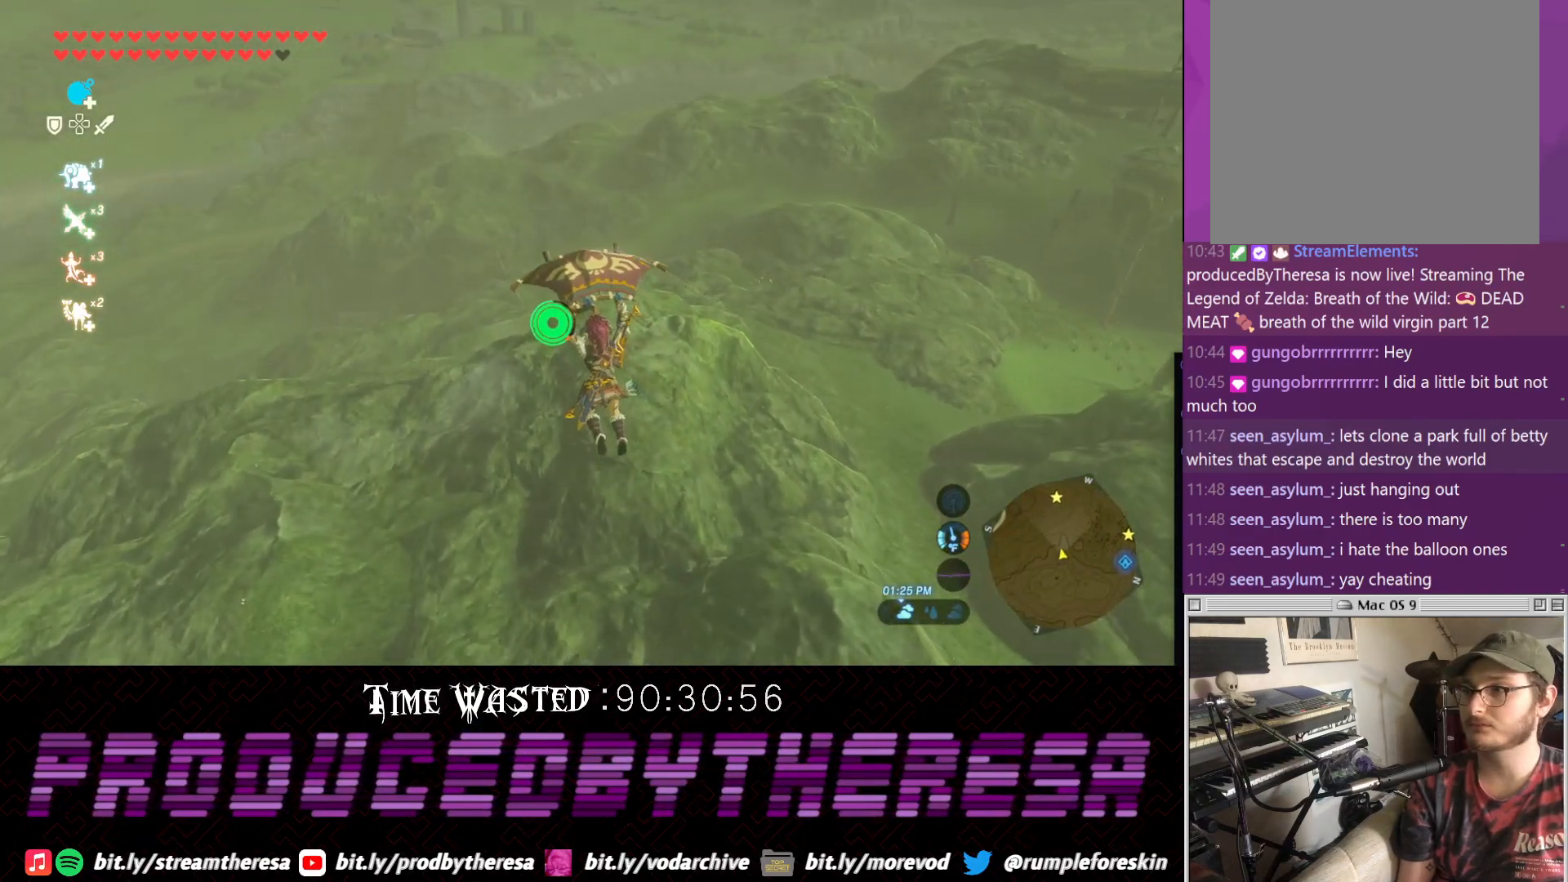
{"dt_ms": 500, "buttons": [], "left_stick": "up", "right_stick": "center", "events": [[300, "right_stick", "down-right"], [367, "right_stick", "center"]]}
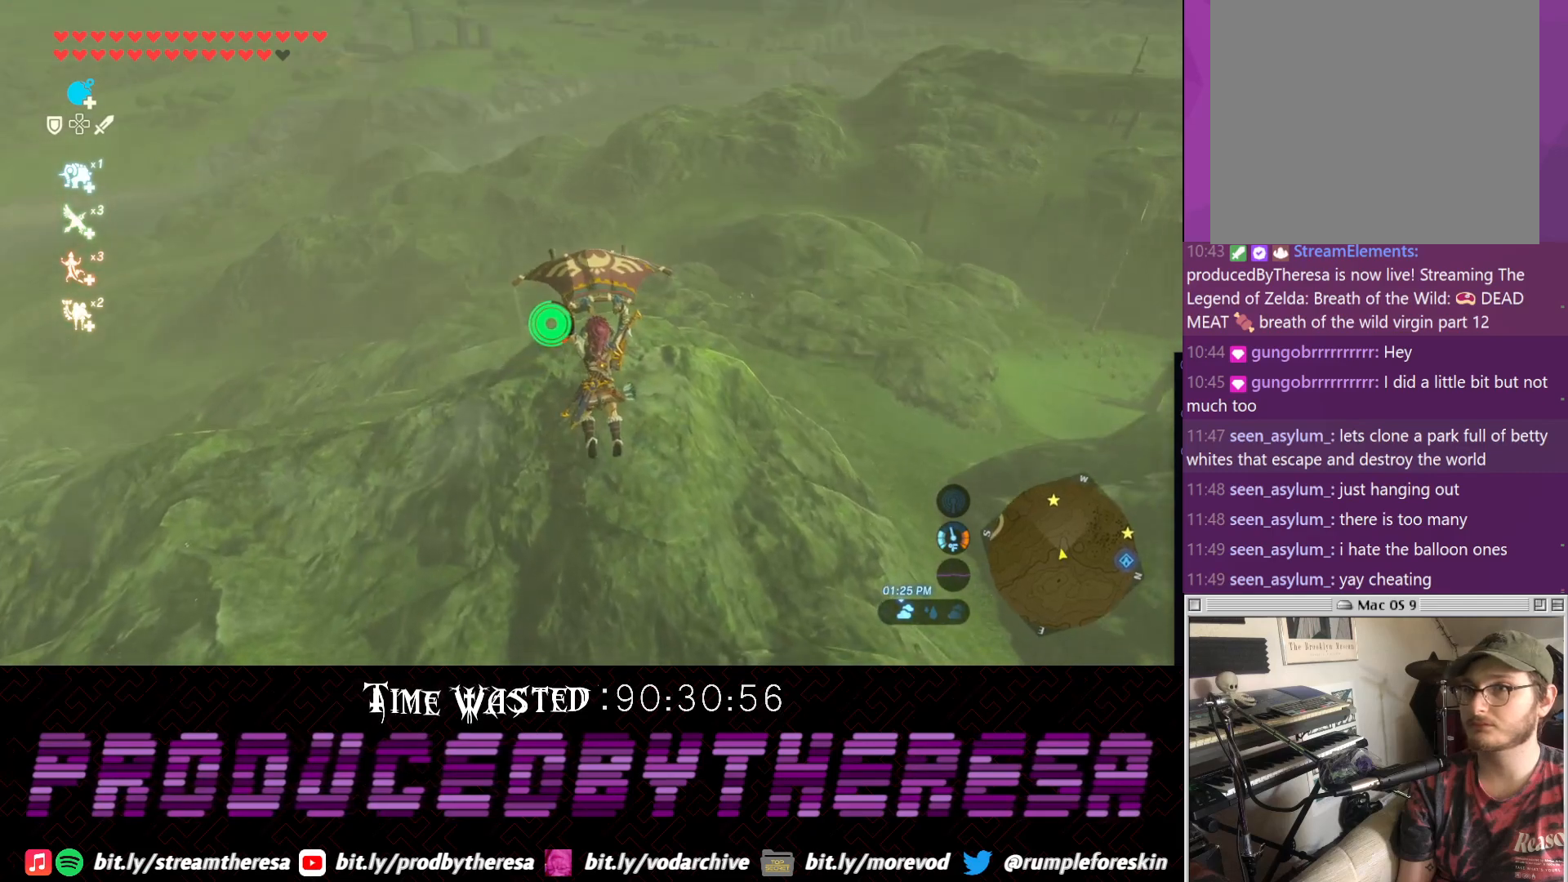
{"dt_ms": 1000, "buttons": [], "left_stick": "up", "right_stick": "center", "events": [[317, "right_stick", "up"], [517, "right_stick", "center"]]}
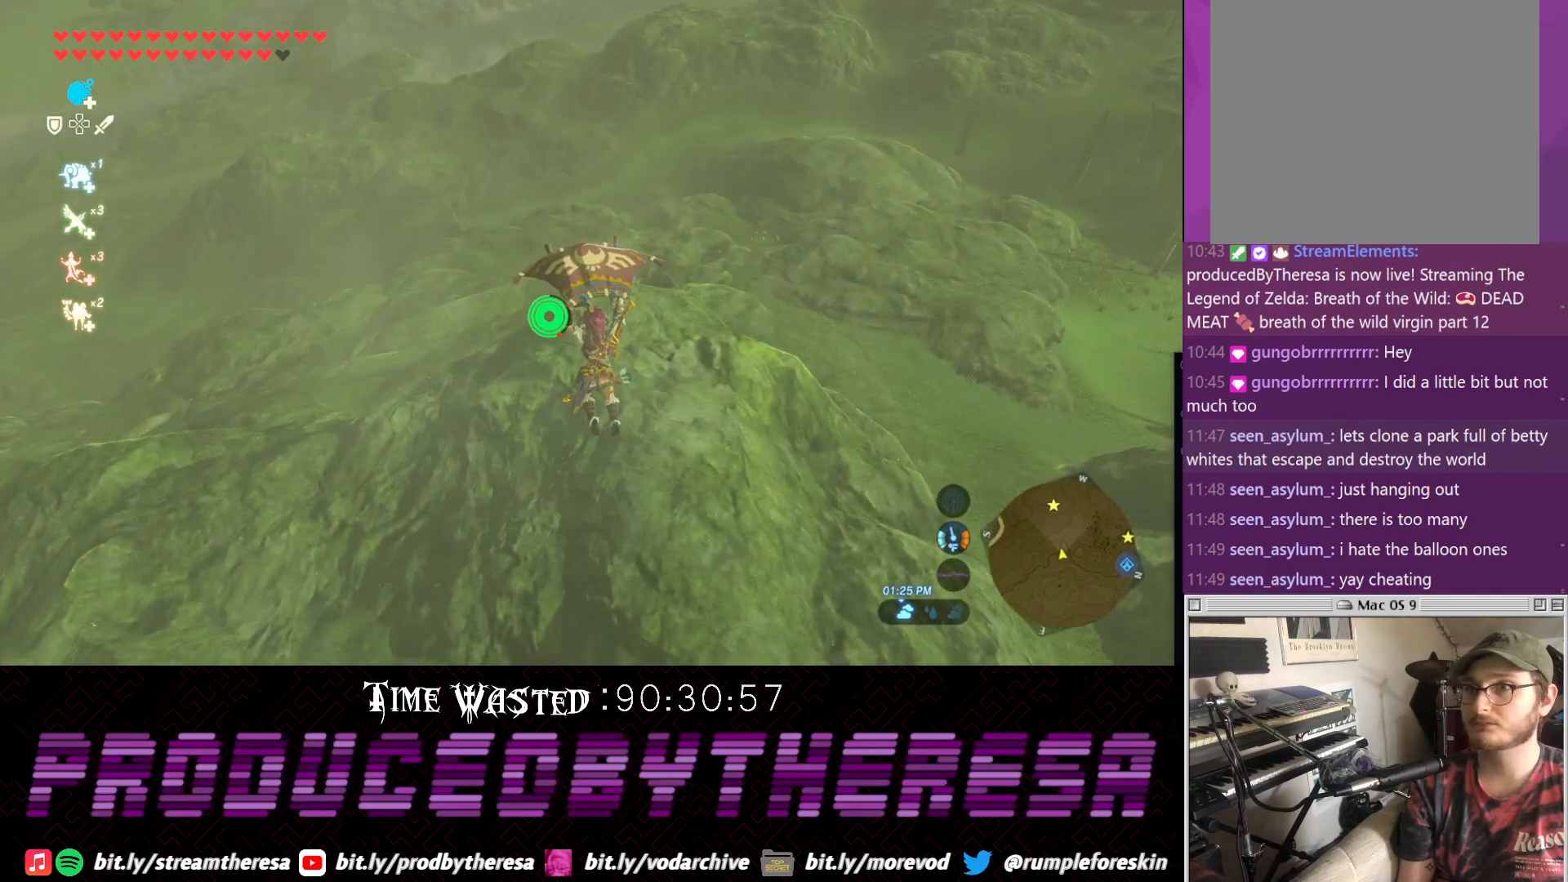
{"dt_ms": 500, "buttons": [], "left_stick": "up", "right_stick": "center", "events": []}
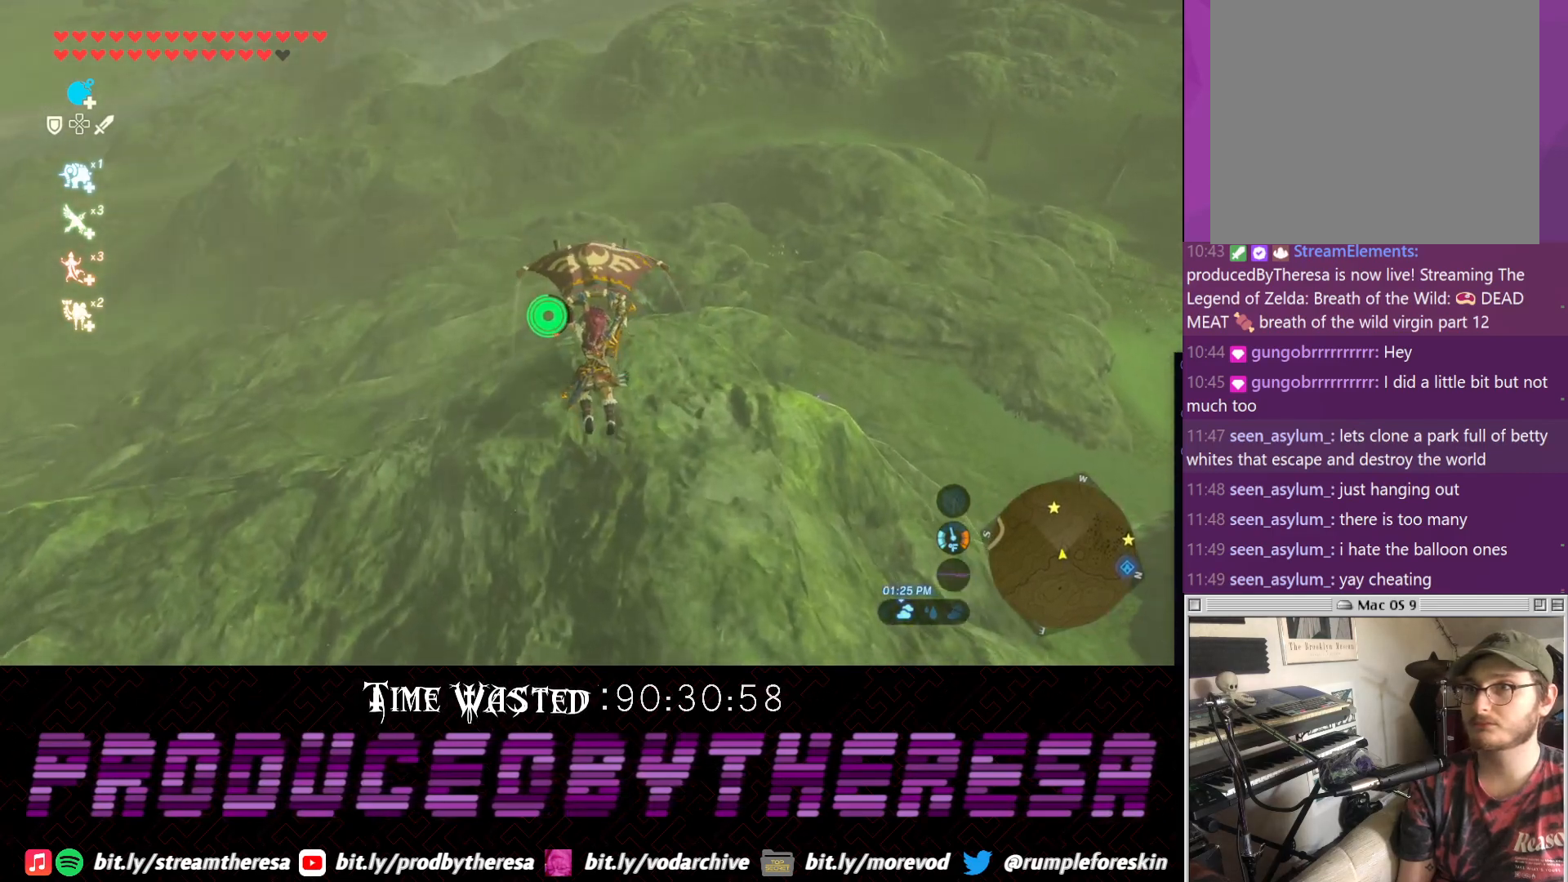
{"dt_ms": 500, "buttons": [], "left_stick": "up", "right_stick": "center", "events": [[217, "right_stick", "up"], [367, "right_stick", "center"]]}
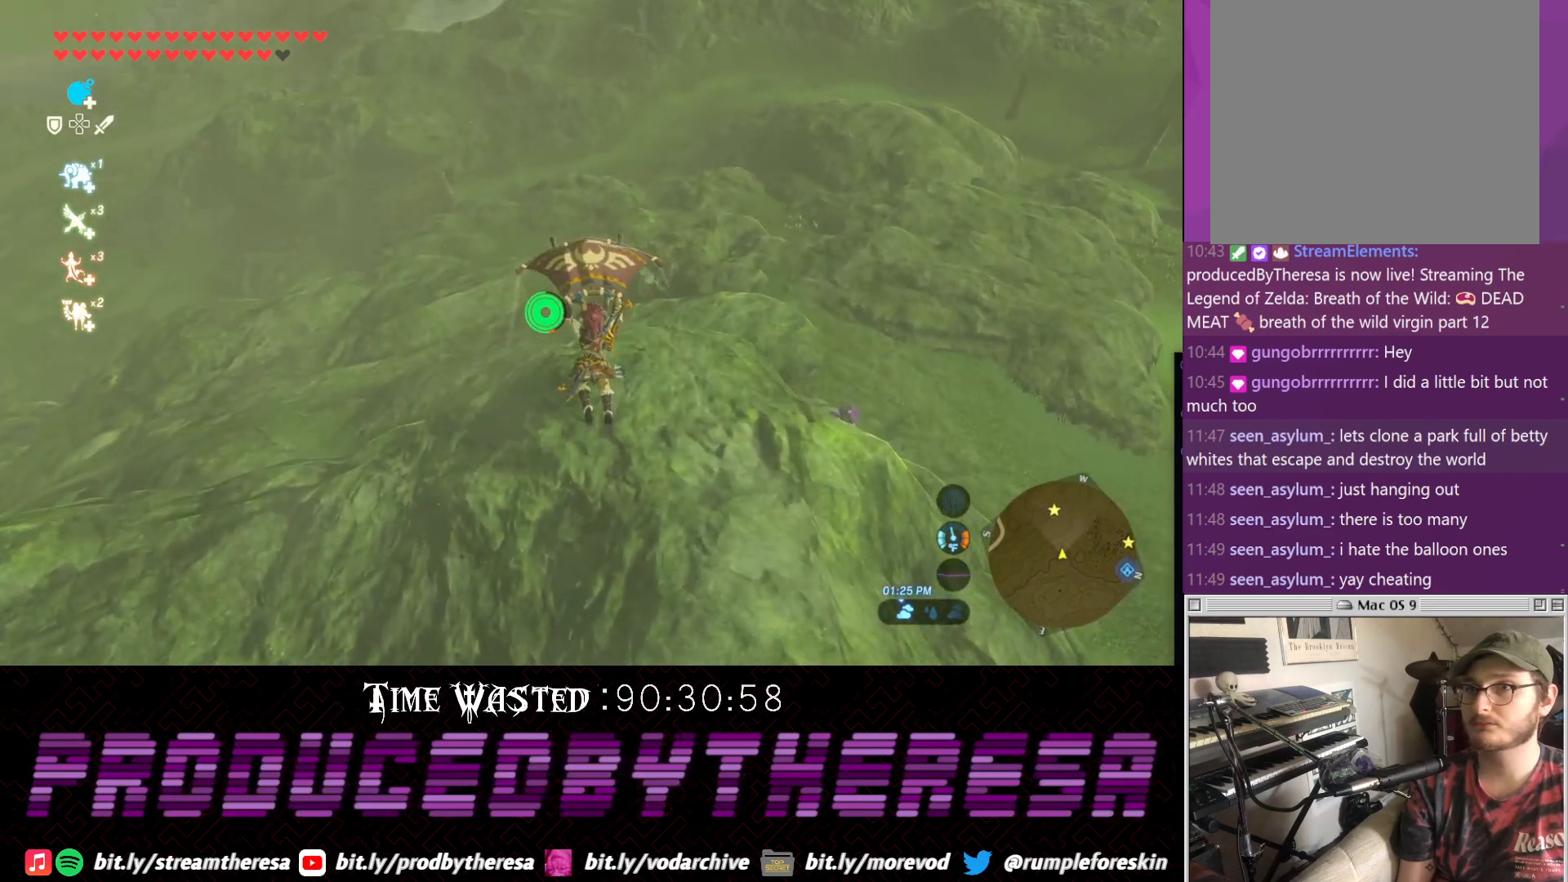
{"dt_ms": 500, "buttons": [], "left_stick": "up", "right_stick": "center", "events": [[283, "right_stick", "up"], [483, "right_stick", "center"]]}
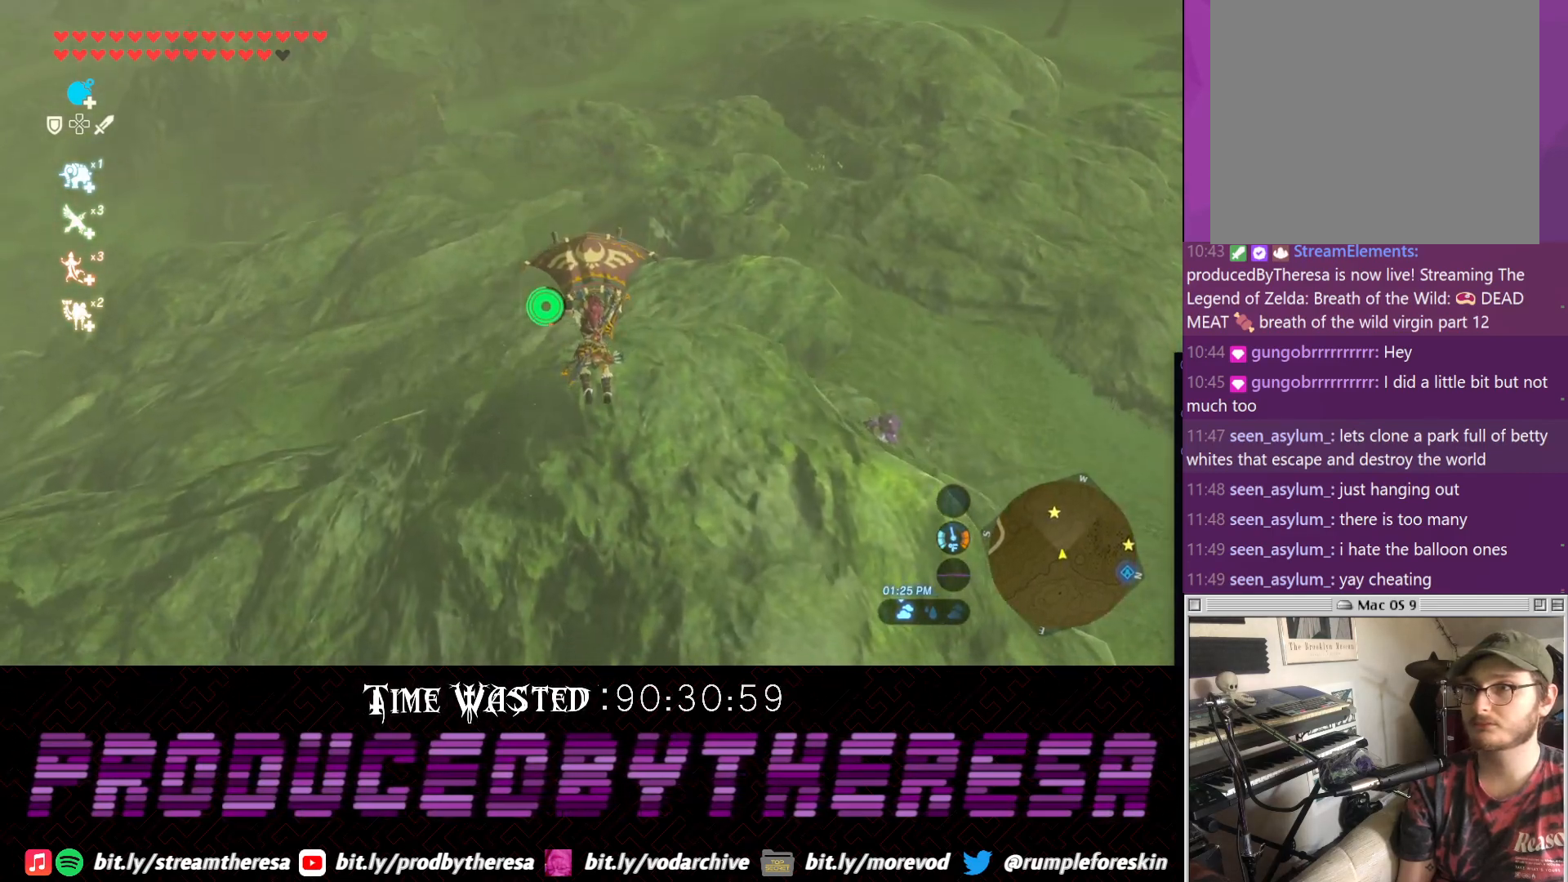
{"dt_ms": 500, "buttons": [], "left_stick": "up", "right_stick": "center", "events": []}
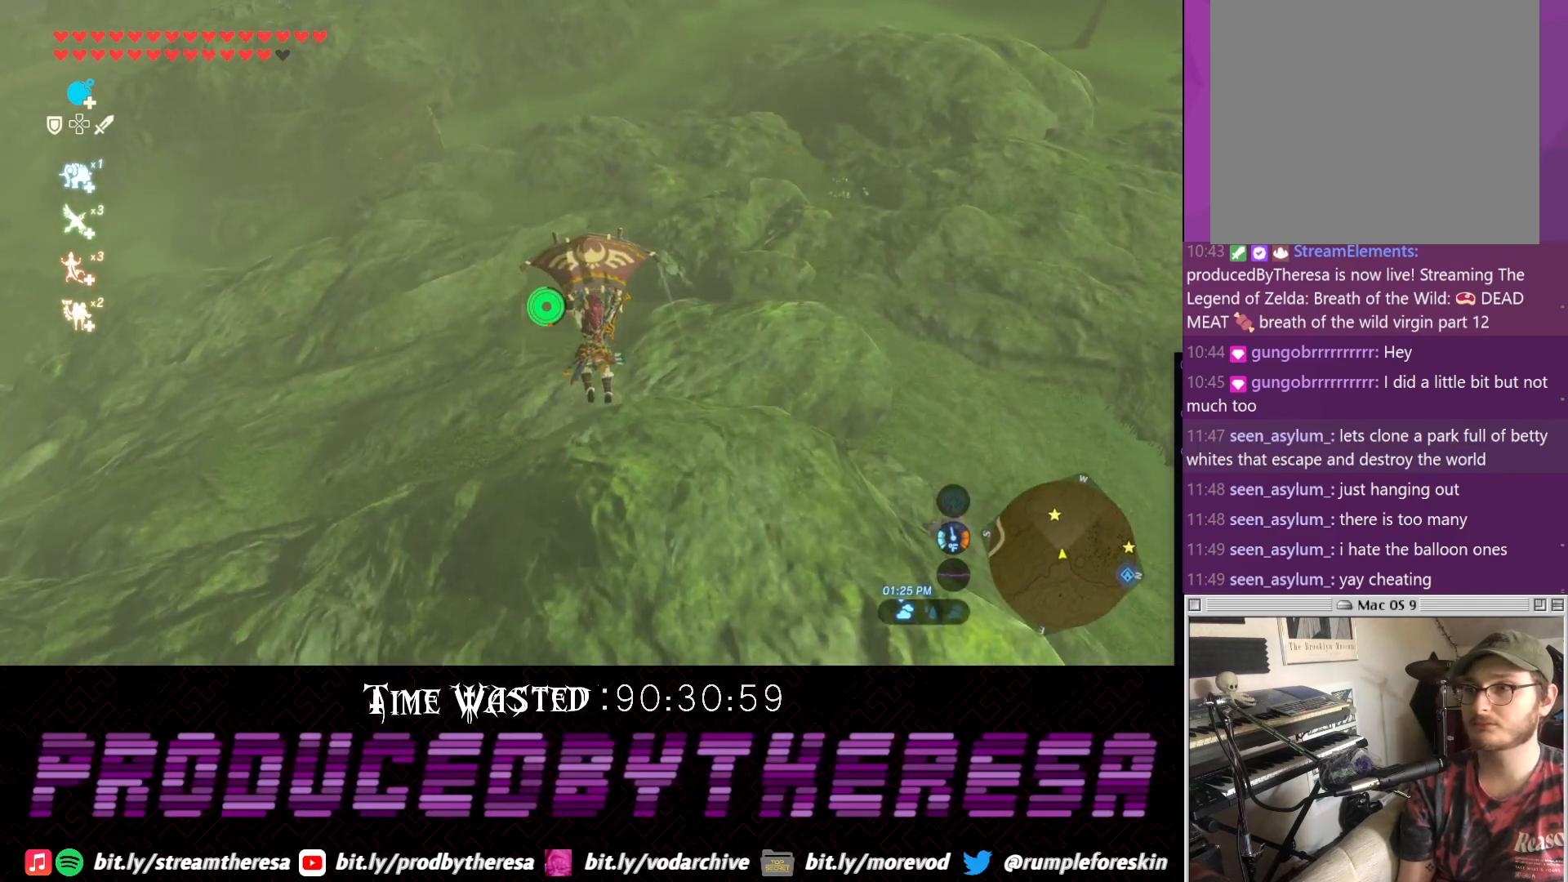
{"dt_ms": 500, "buttons": [], "left_stick": "up", "right_stick": "center", "events": [[233, "right_stick", "down"], [383, "right_stick", "center"]]}
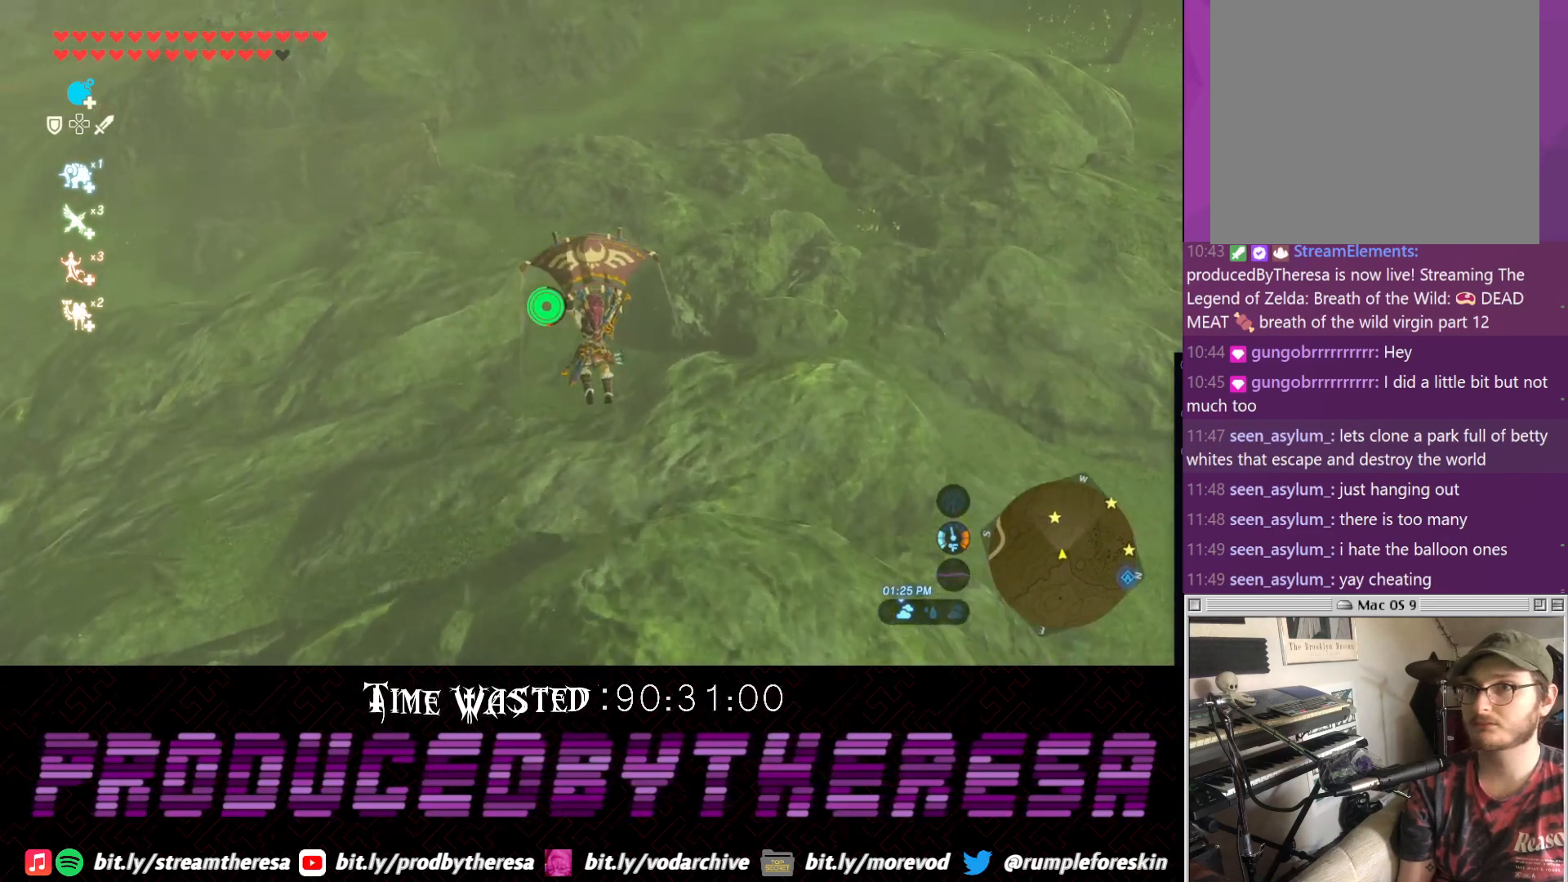
{"dt_ms": 500, "buttons": [], "left_stick": "up", "right_stick": "center", "events": []}
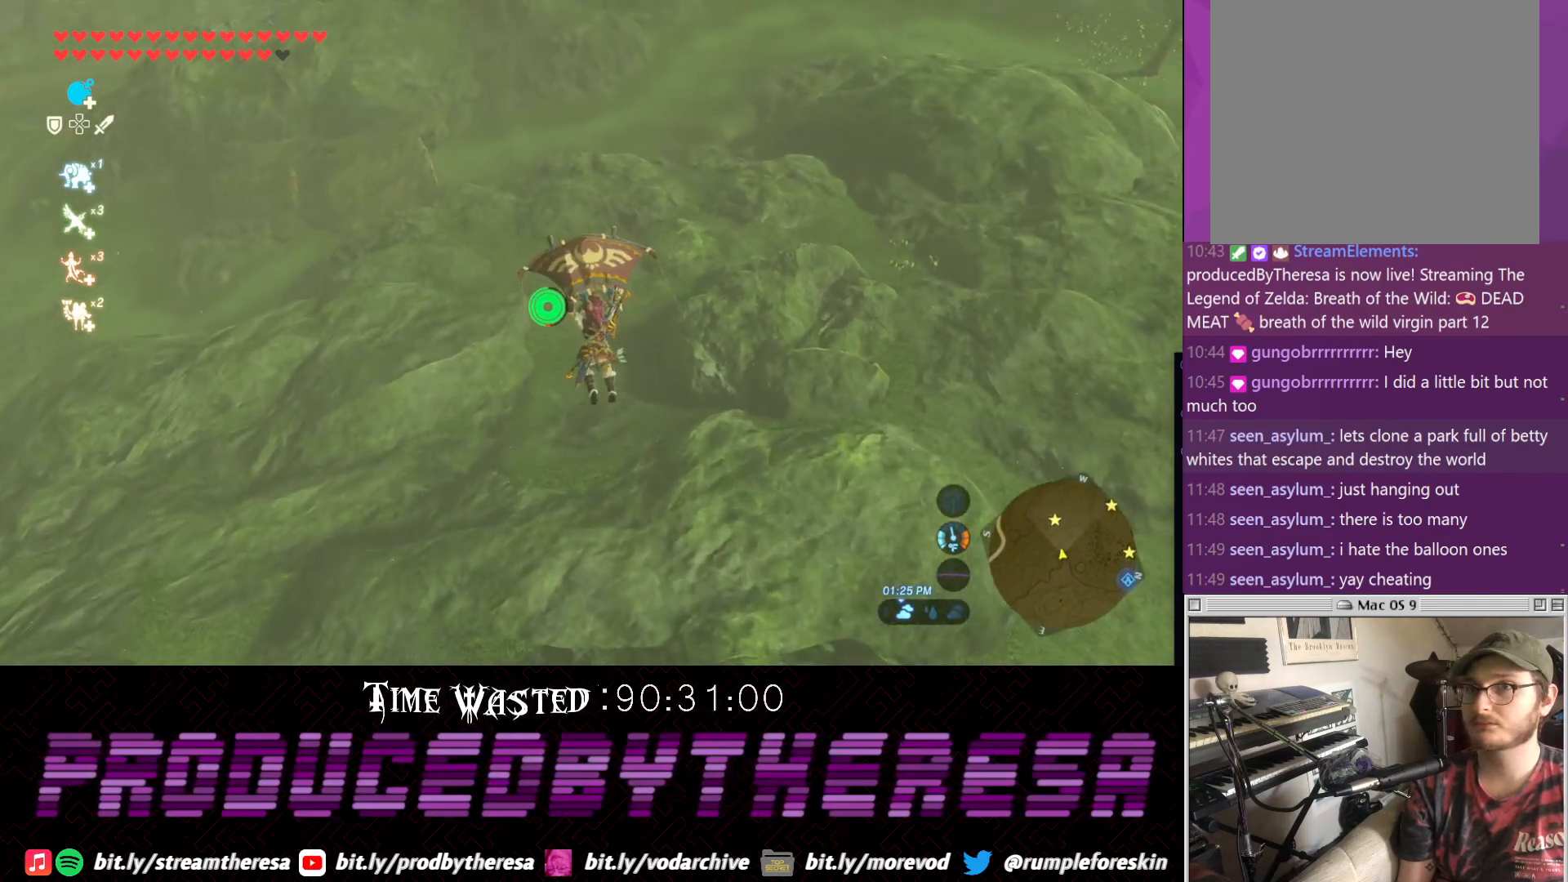
{"dt_ms": 500, "buttons": [], "left_stick": "up", "right_stick": "center", "events": []}
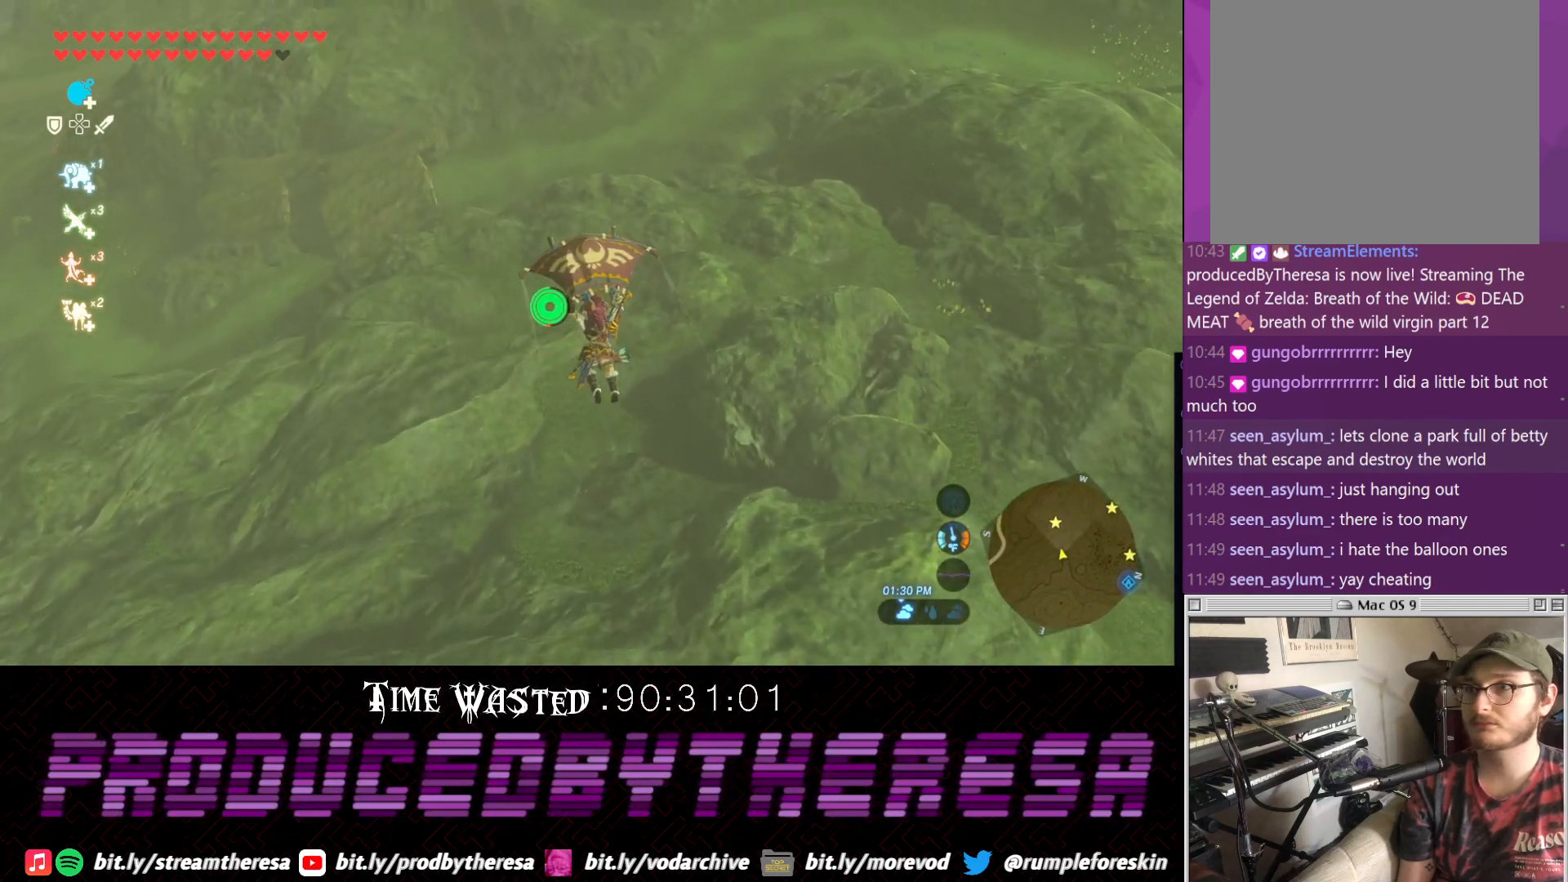
{"dt_ms": 500, "buttons": [], "left_stick": "up", "right_stick": "center", "events": []}
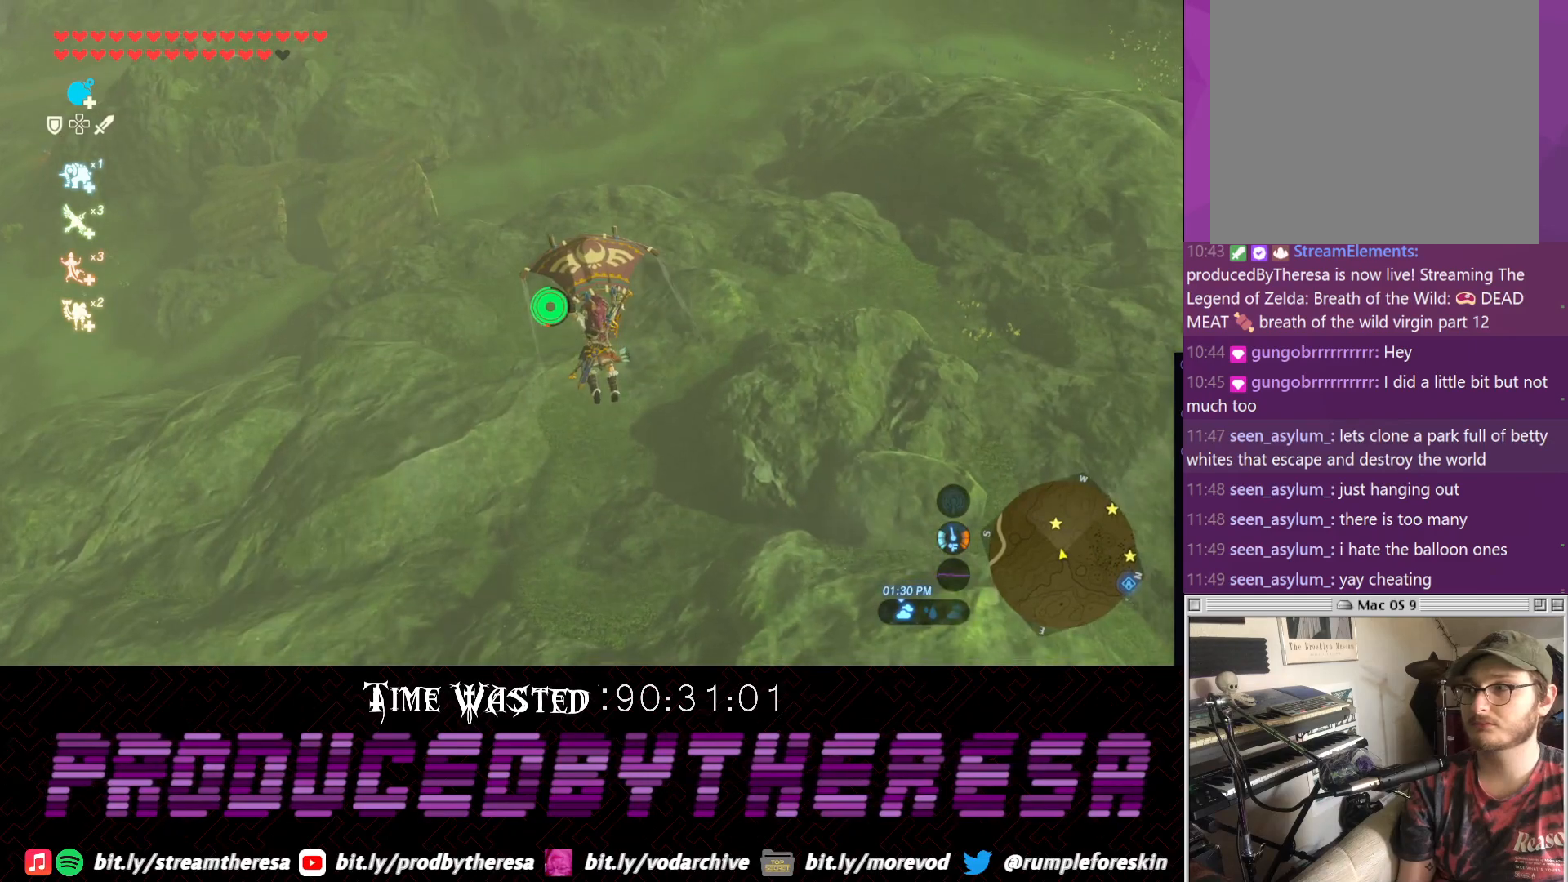
{"dt_ms": 500, "buttons": [], "left_stick": "up", "right_stick": "center", "events": []}
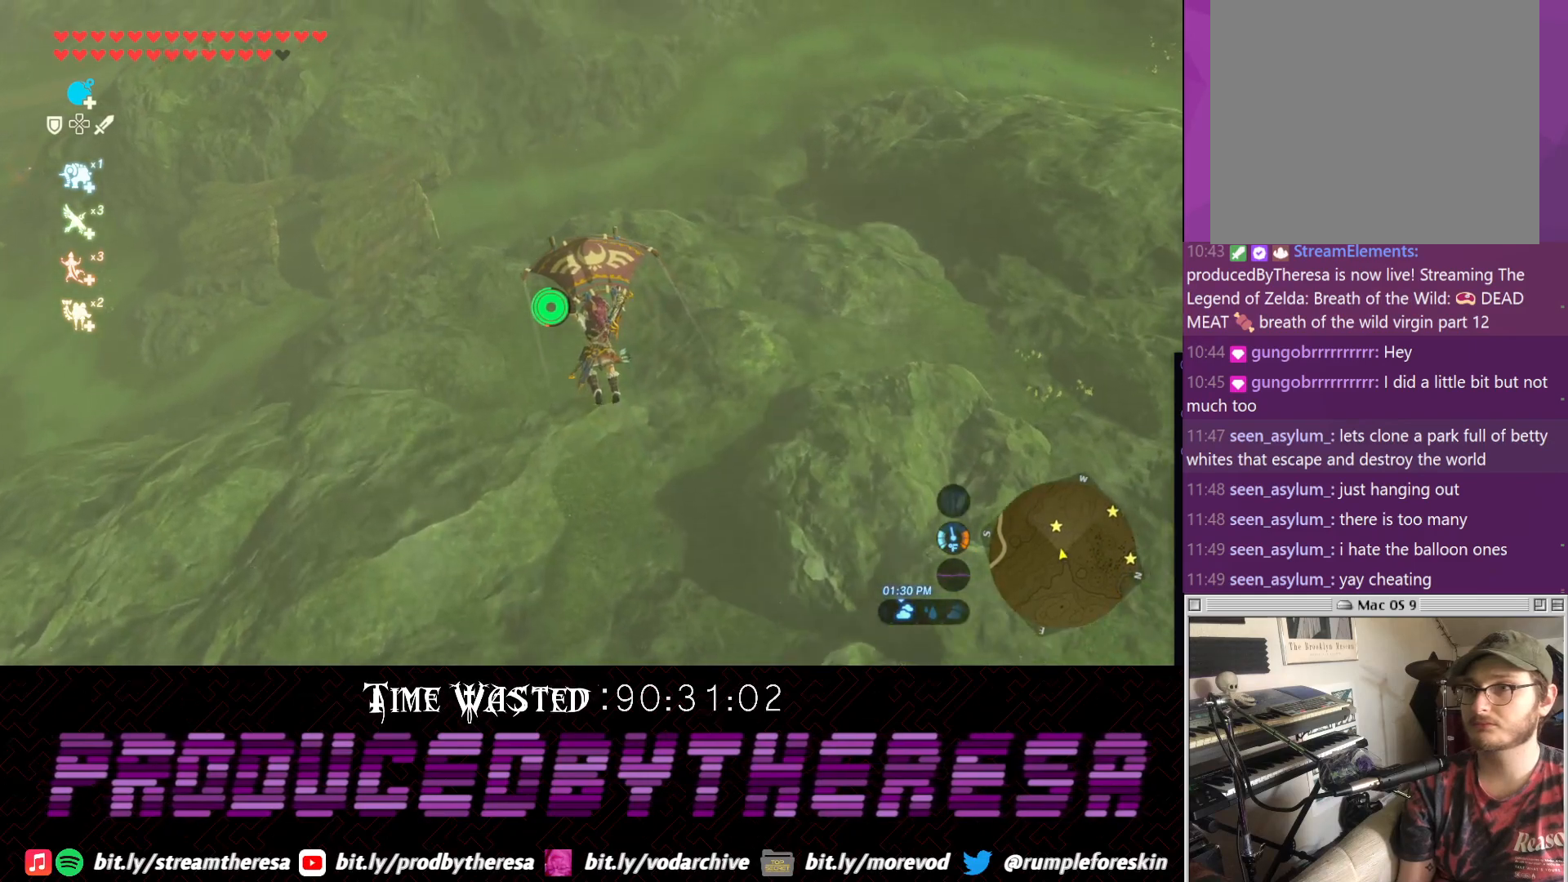
{"dt_ms": 500, "buttons": [], "left_stick": "up", "right_stick": "center", "events": []}
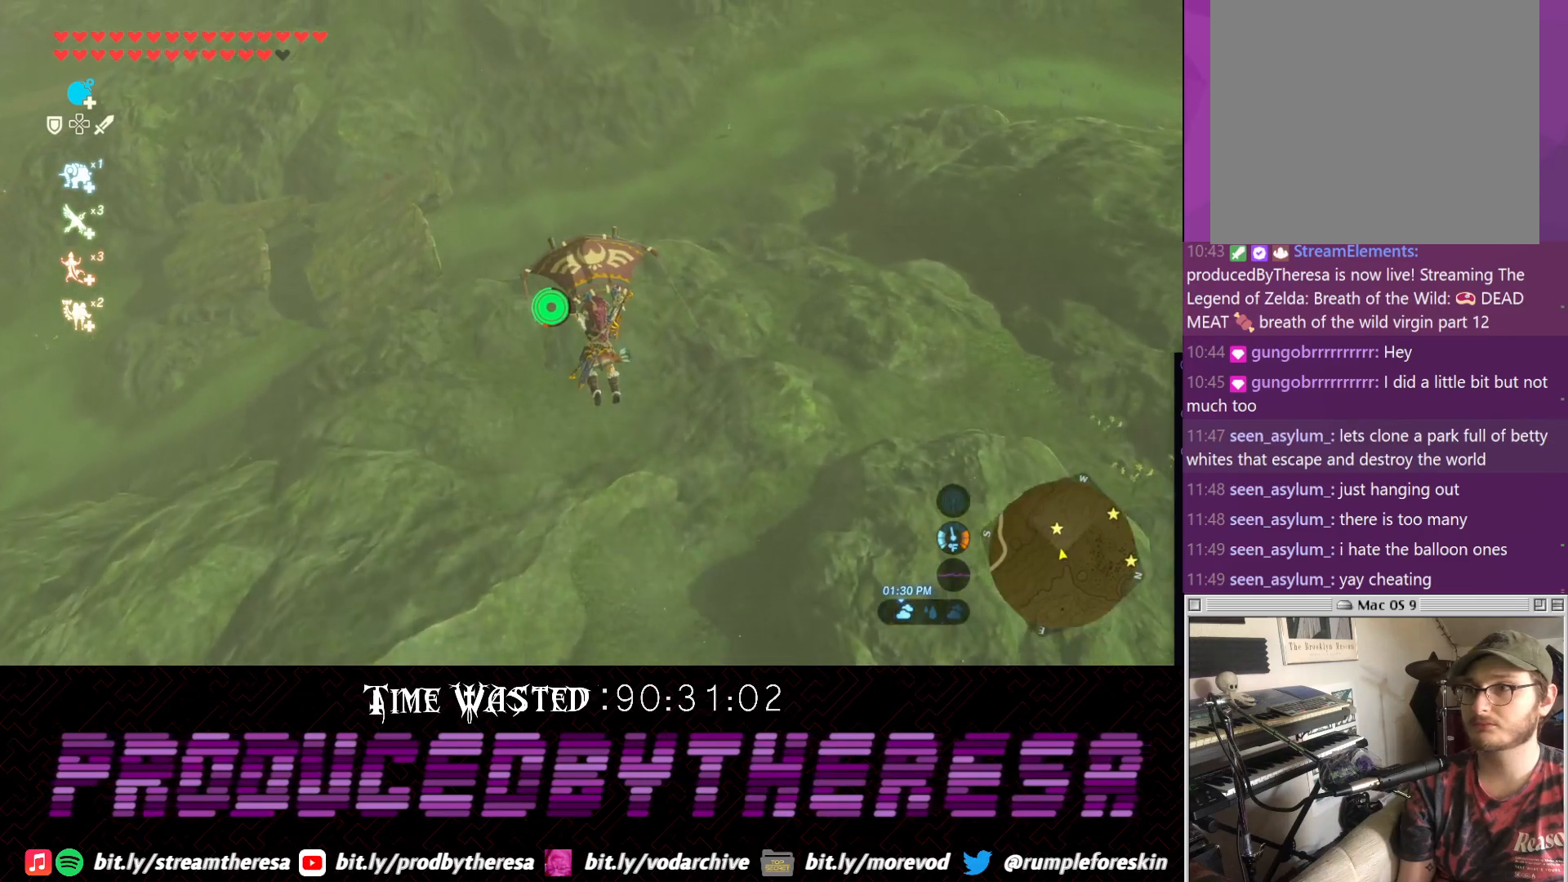
{"dt_ms": 500, "buttons": [], "left_stick": "up", "right_stick": "center", "events": []}
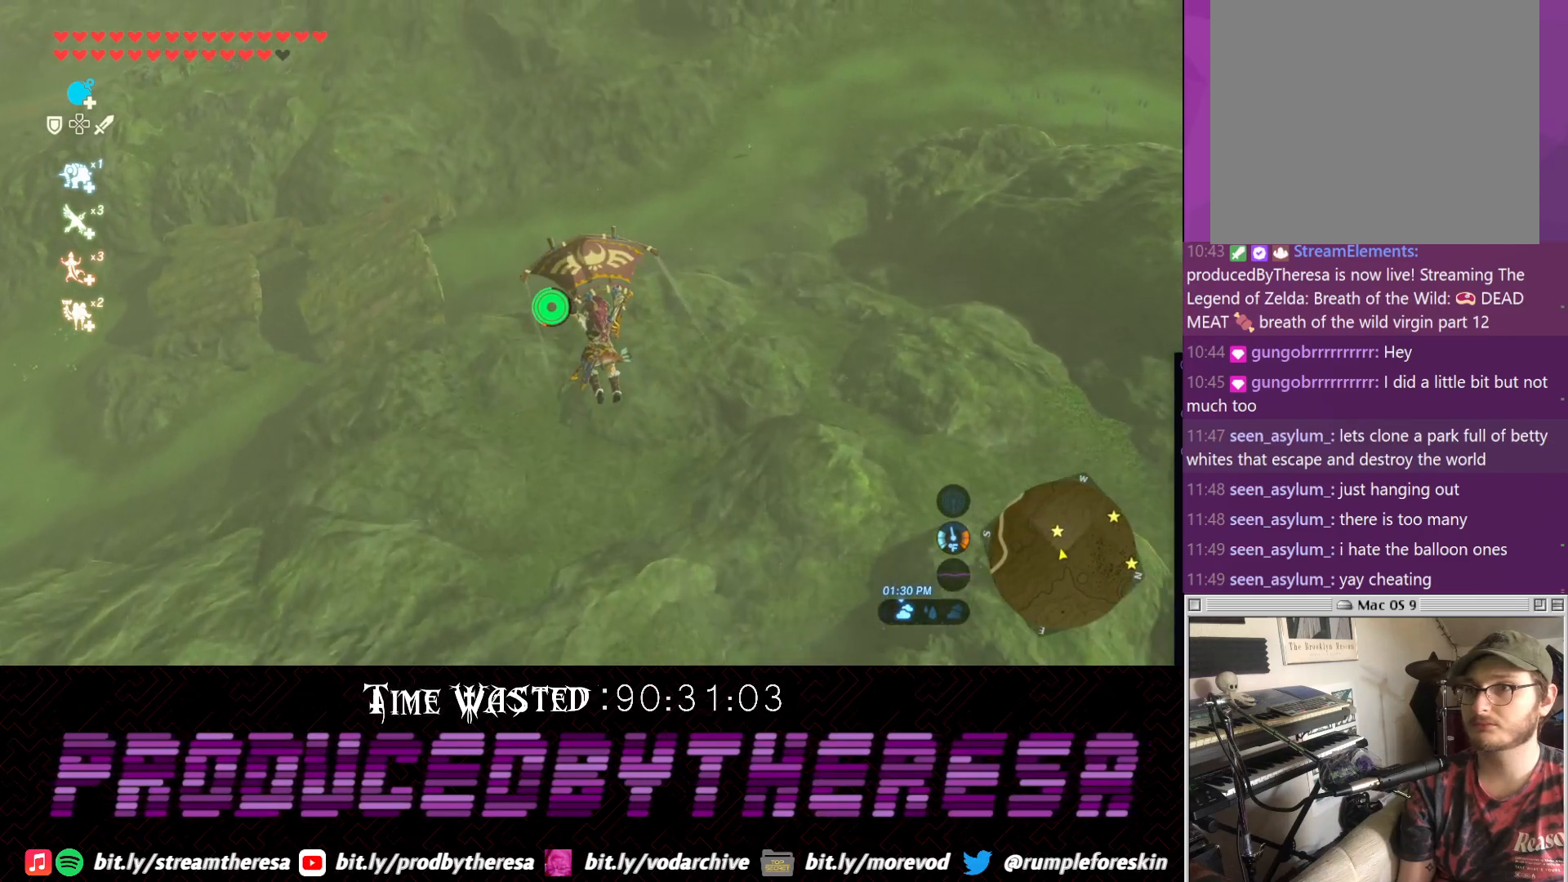
{"dt_ms": 500, "buttons": [], "left_stick": "up", "right_stick": "center", "events": [[150, "CROSS", "down"], [283, "CROSS", "up"]]}
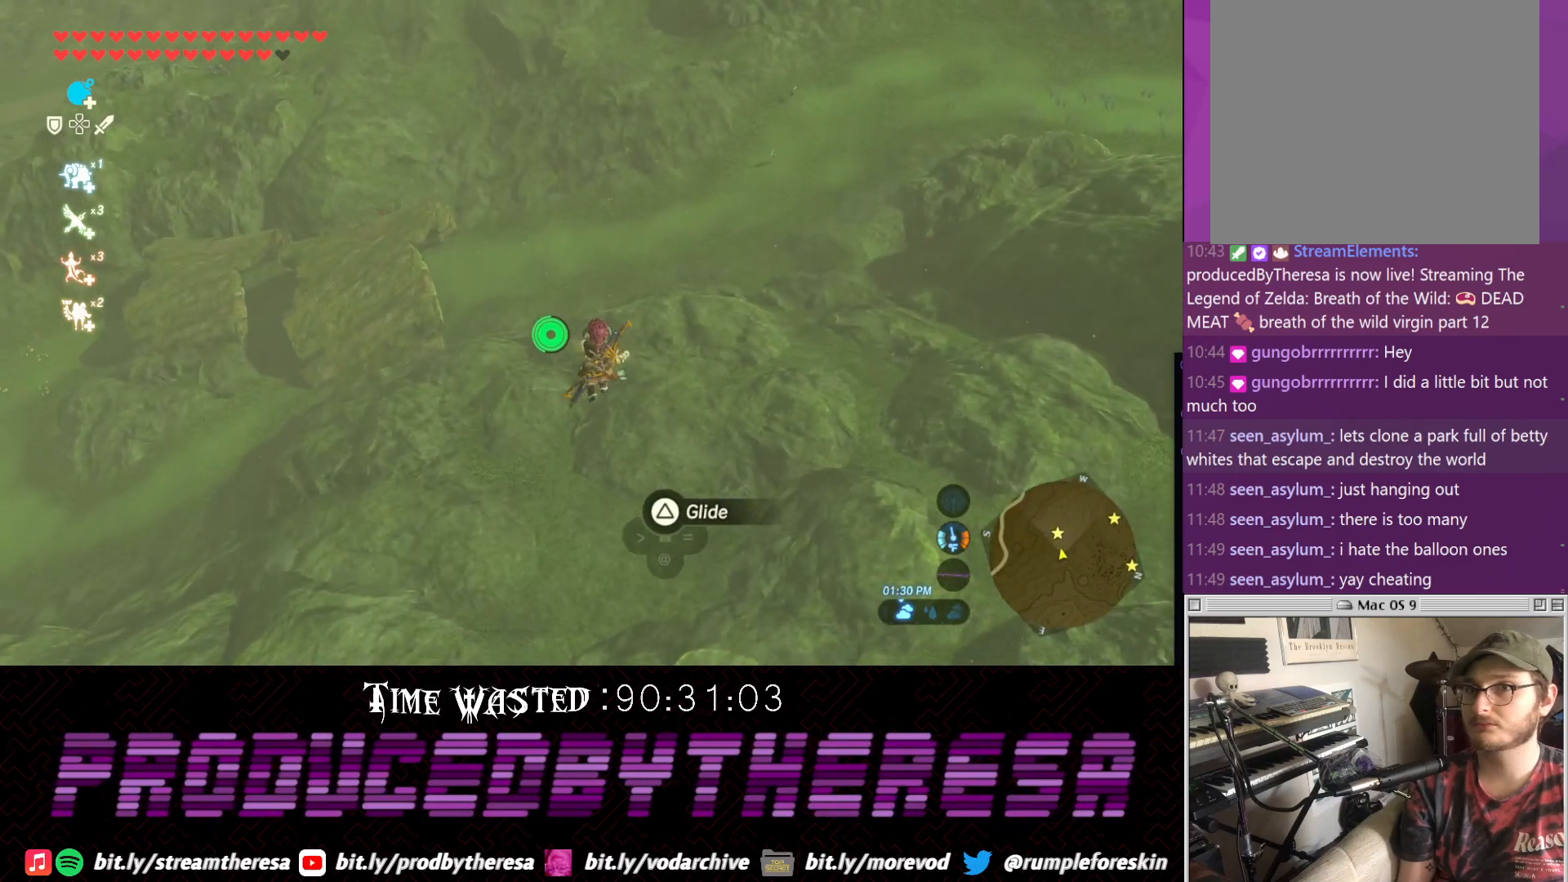
{"dt_ms": 1000, "buttons": [], "left_stick": "up", "right_stick": "down-left"}
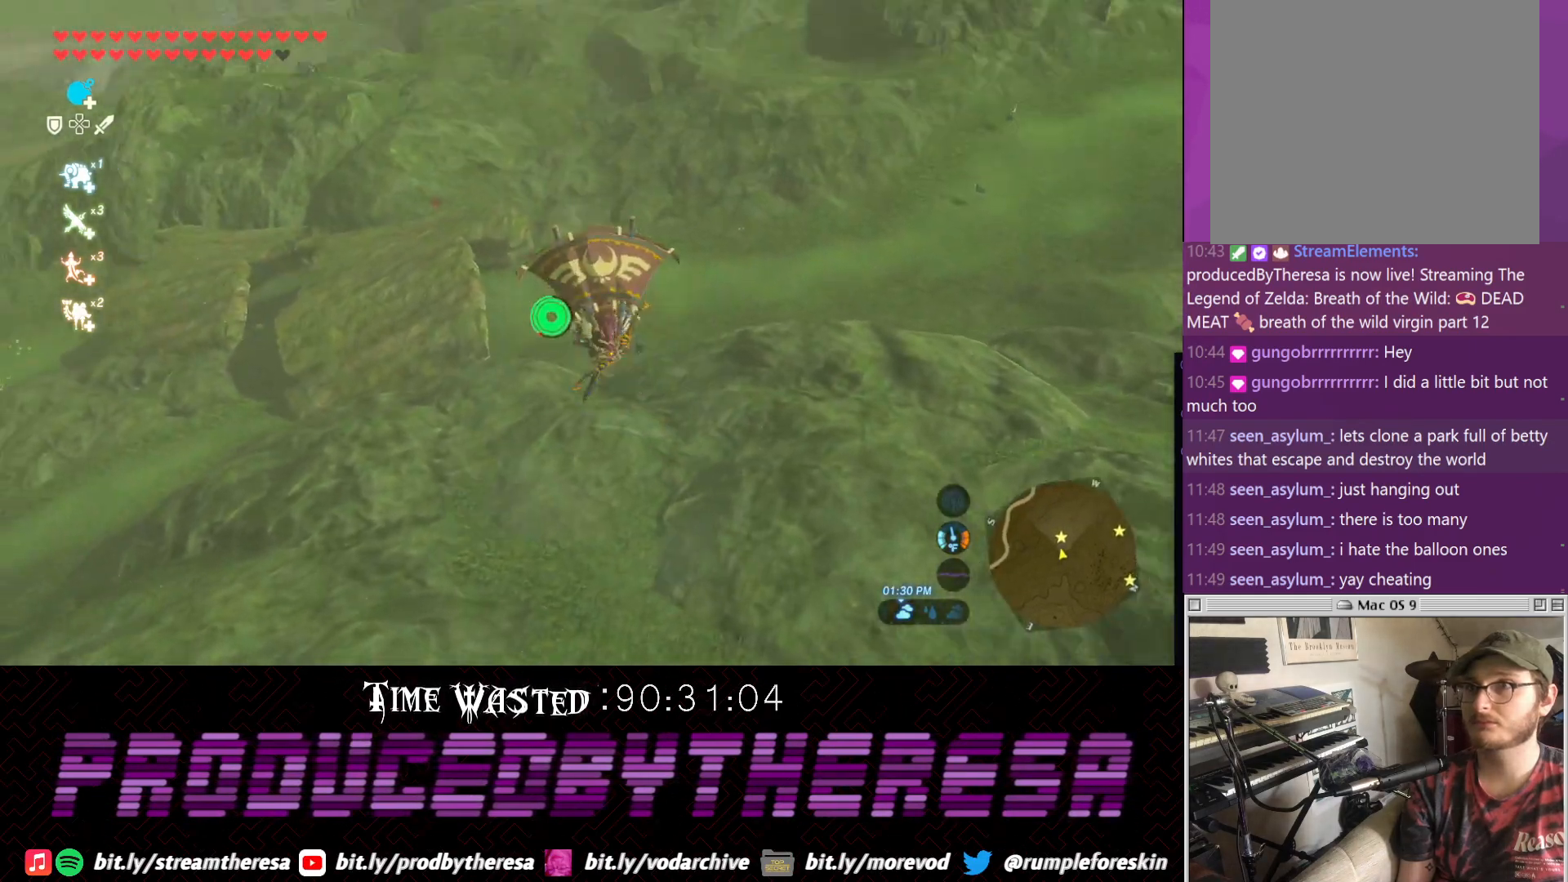
{"dt_ms": 500, "buttons": [], "left_stick": "up", "right_stick": "center", "events": [[150, "right_stick", "center"]]}
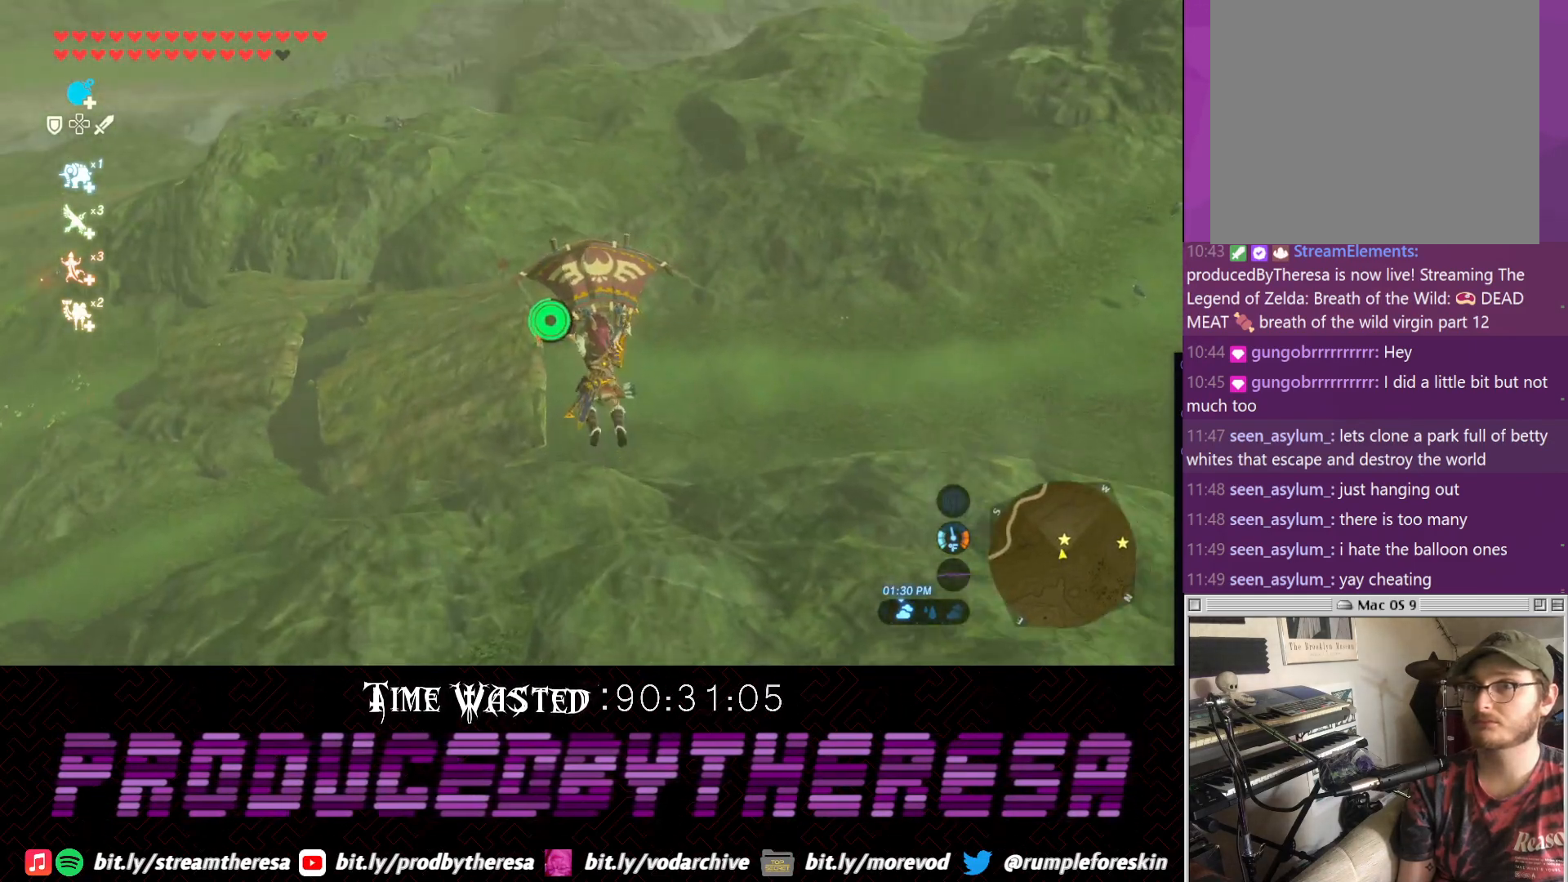
{"dt_ms": 500, "buttons": [], "left_stick": "up", "right_stick": "center", "events": []}